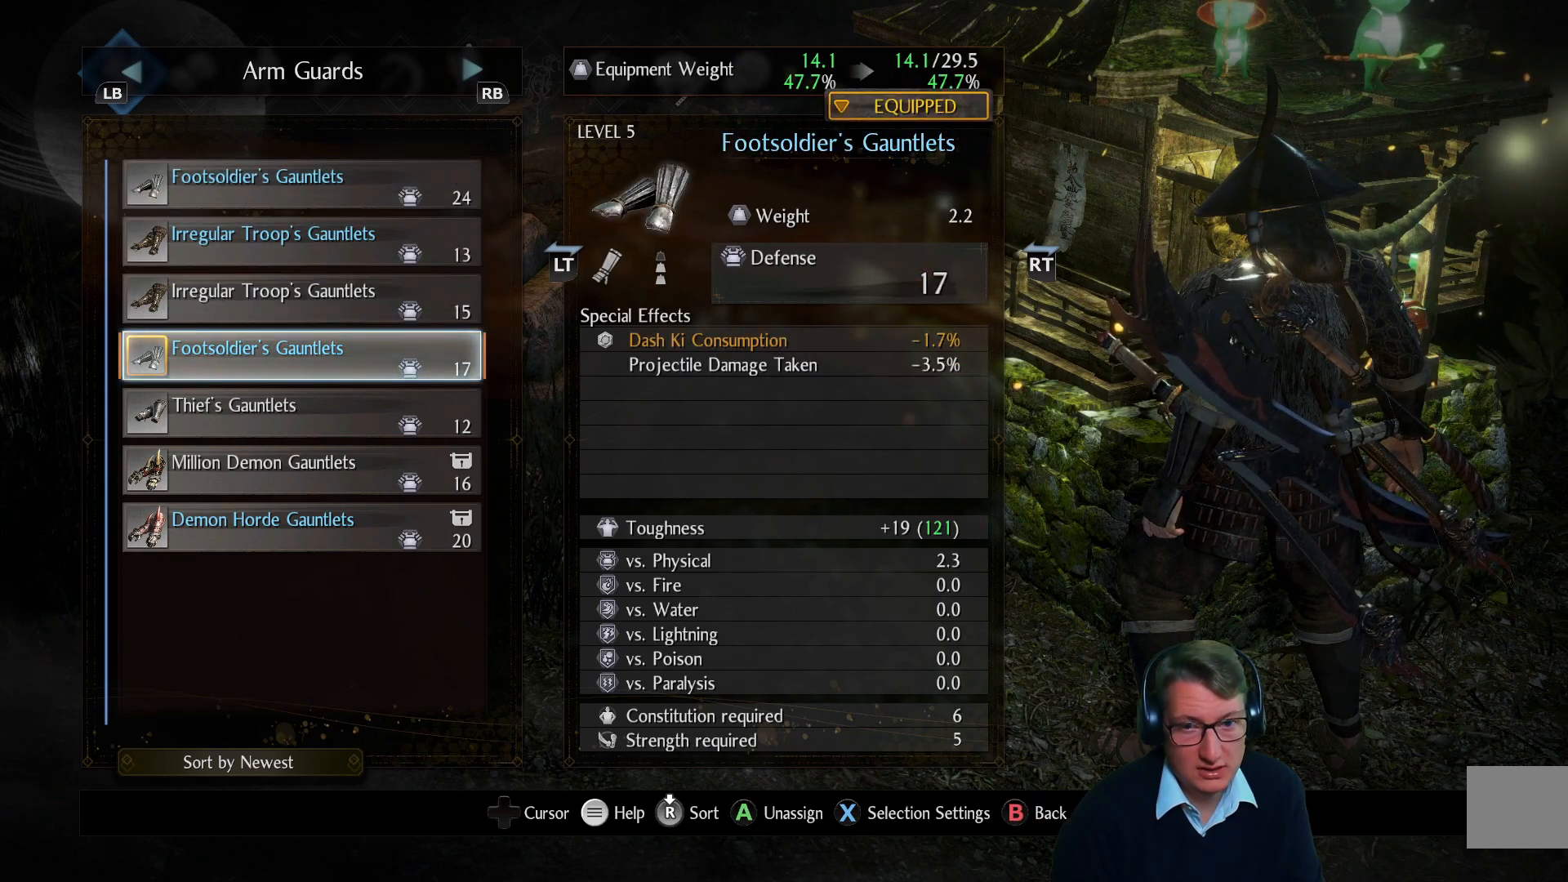
Gameplay with a controller (Xbox layout); each line is a JSON object with the inputs held at the frame after it. "events" lists button and stick changes between this image and that frame as [ms after this image, input, new state], when the widget could be followed in between.
{"buttons": [], "left_stick": "center", "right_stick": "center", "events": []}
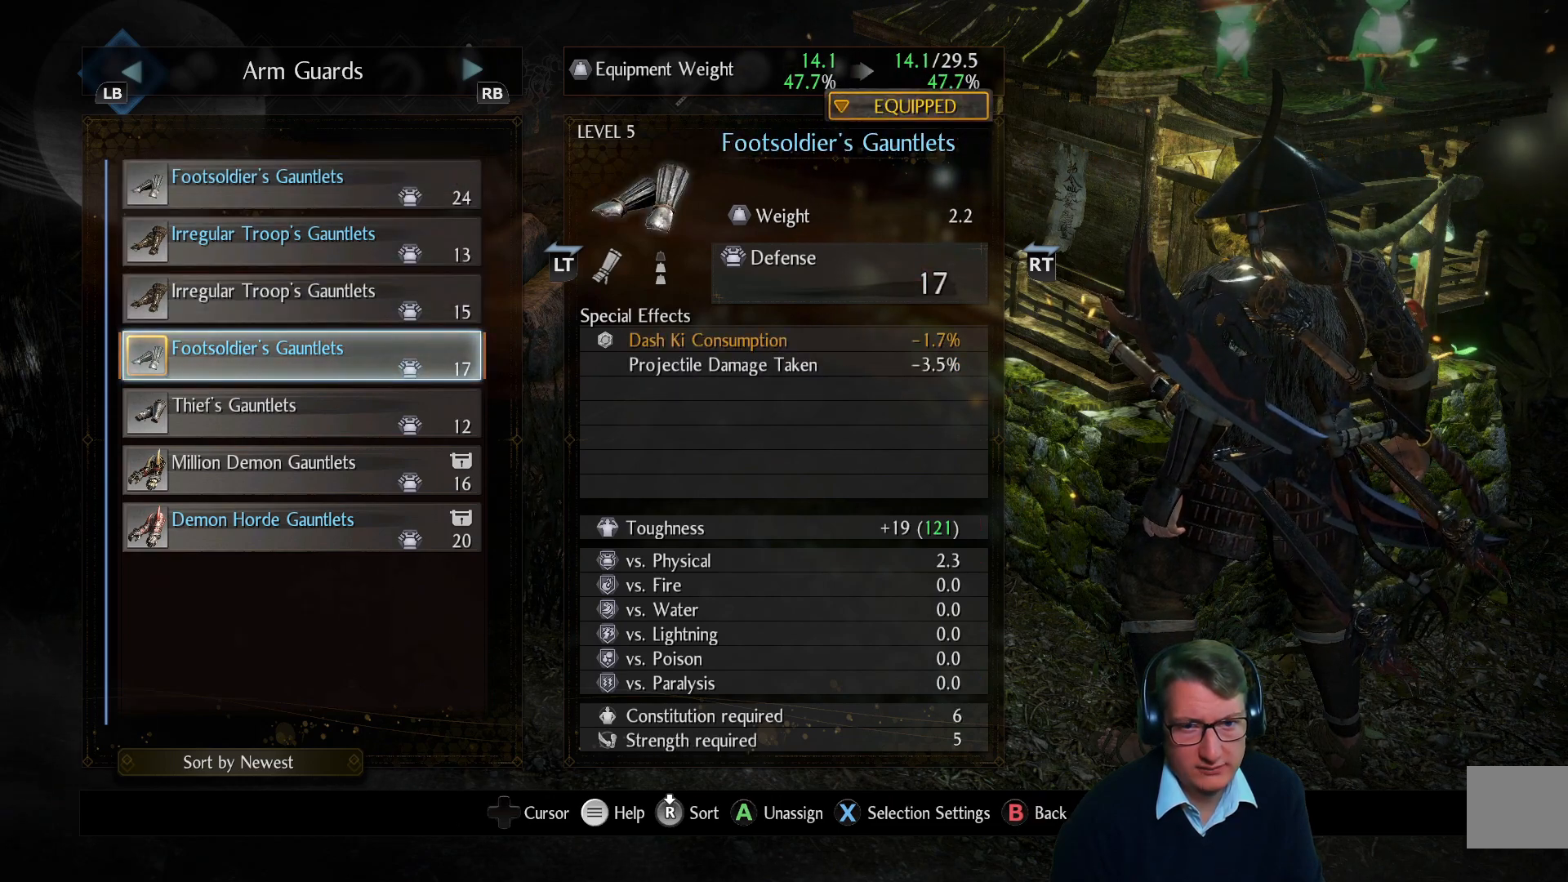
{"buttons": [], "left_stick": "center", "right_stick": "center", "events": [[150, "DPAD_UP", "down"], [250, "DPAD_UP", "up"], [384, "DPAD_UP", "down"], [451, "DPAD_UP", "up"]]}
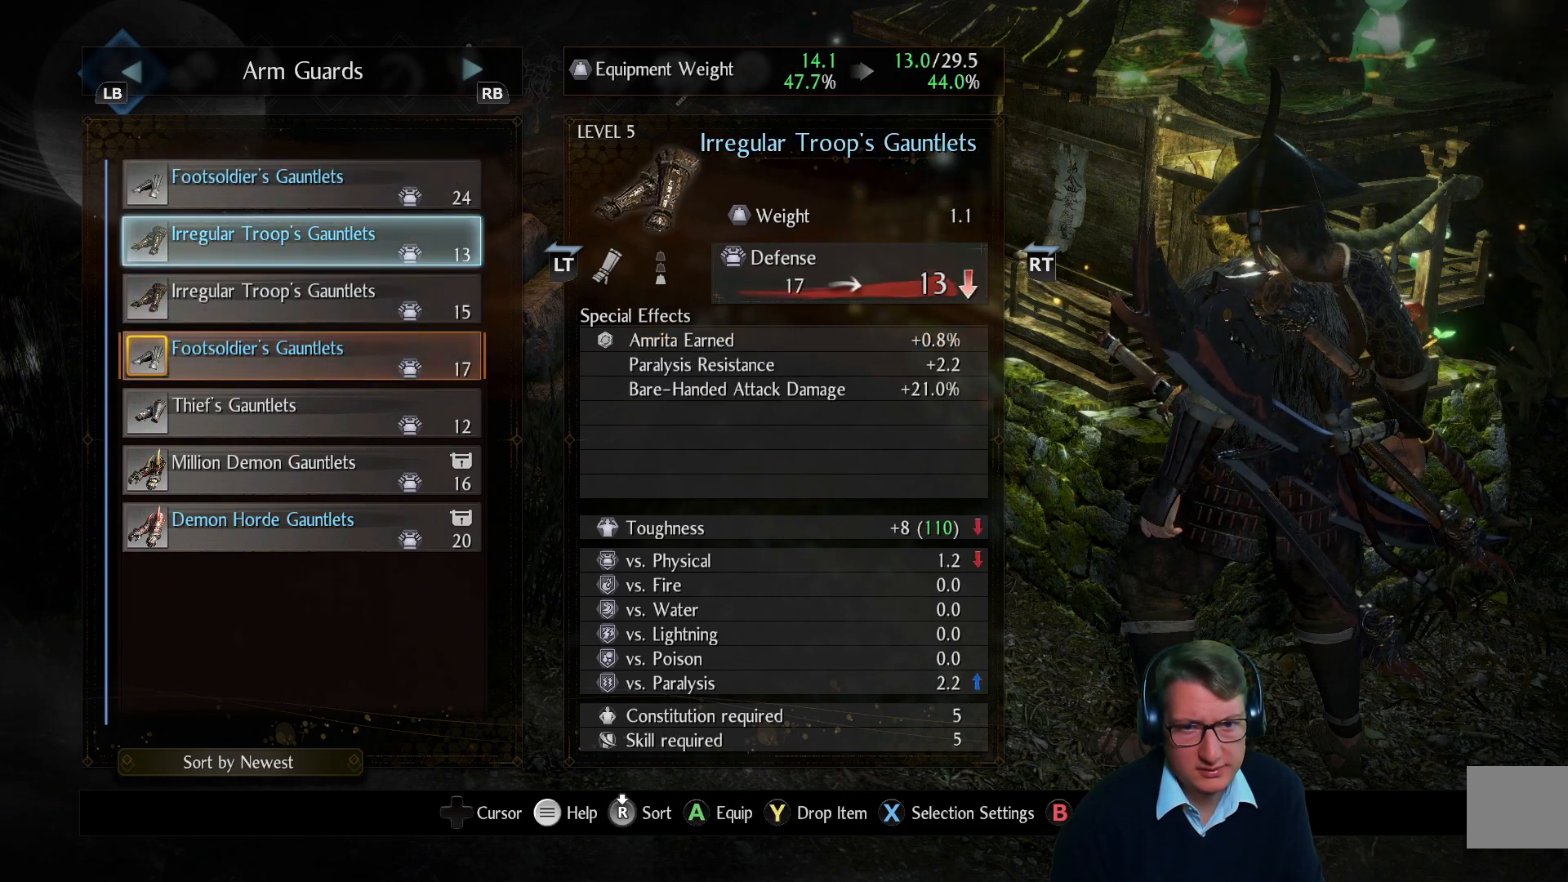
{"buttons": [], "left_stick": "center", "right_stick": "center", "events": [[83, "DPAD_UP", "down"], [133, "DPAD_UP", "up"]]}
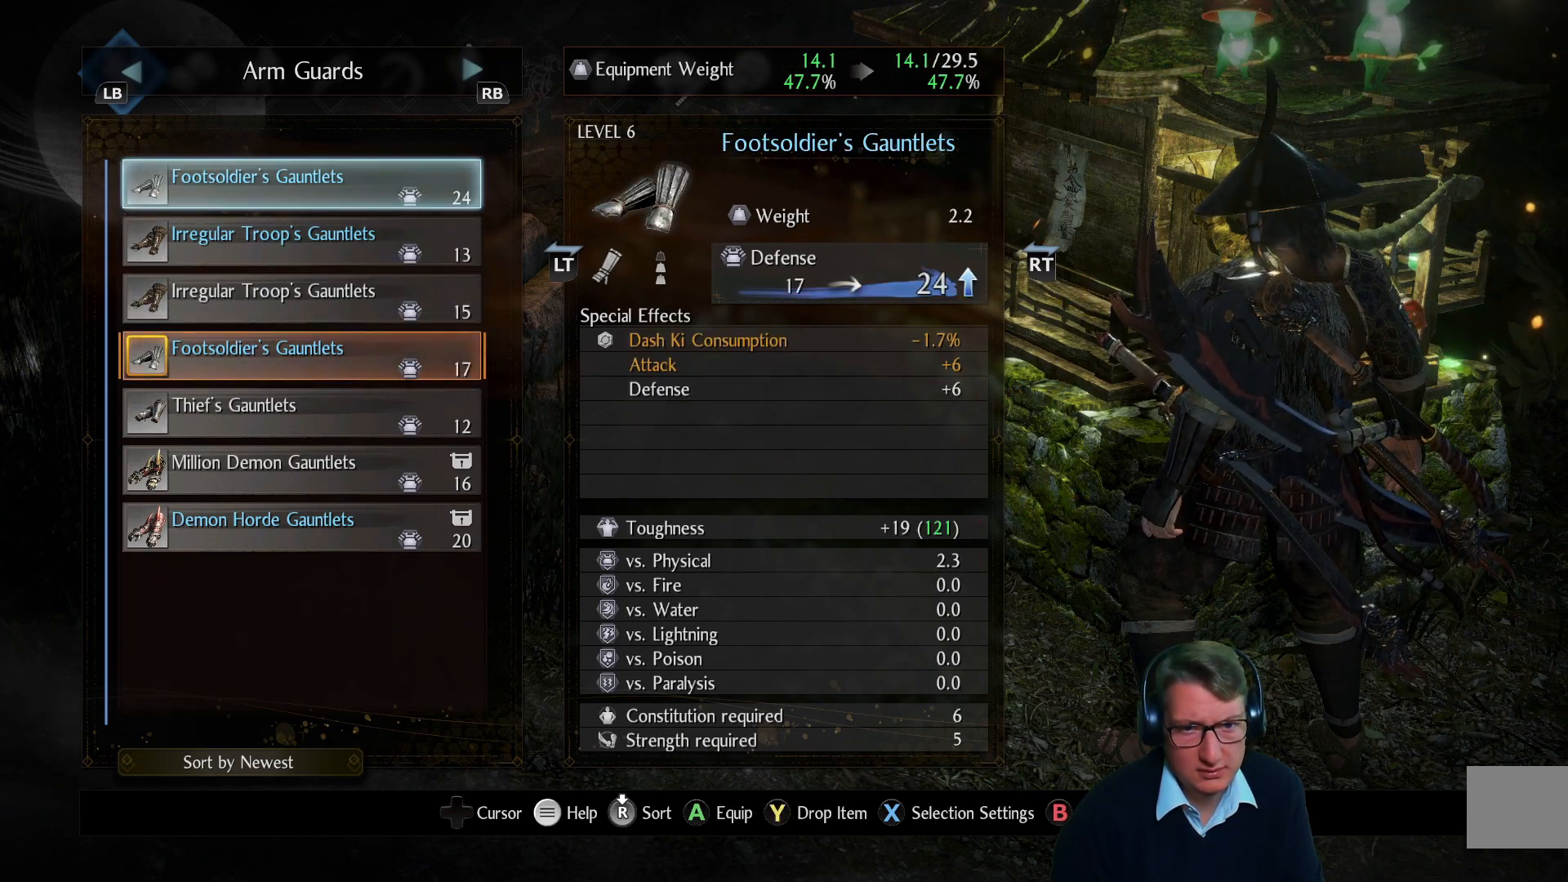
{"buttons": [], "left_stick": "center", "right_stick": "center", "events": []}
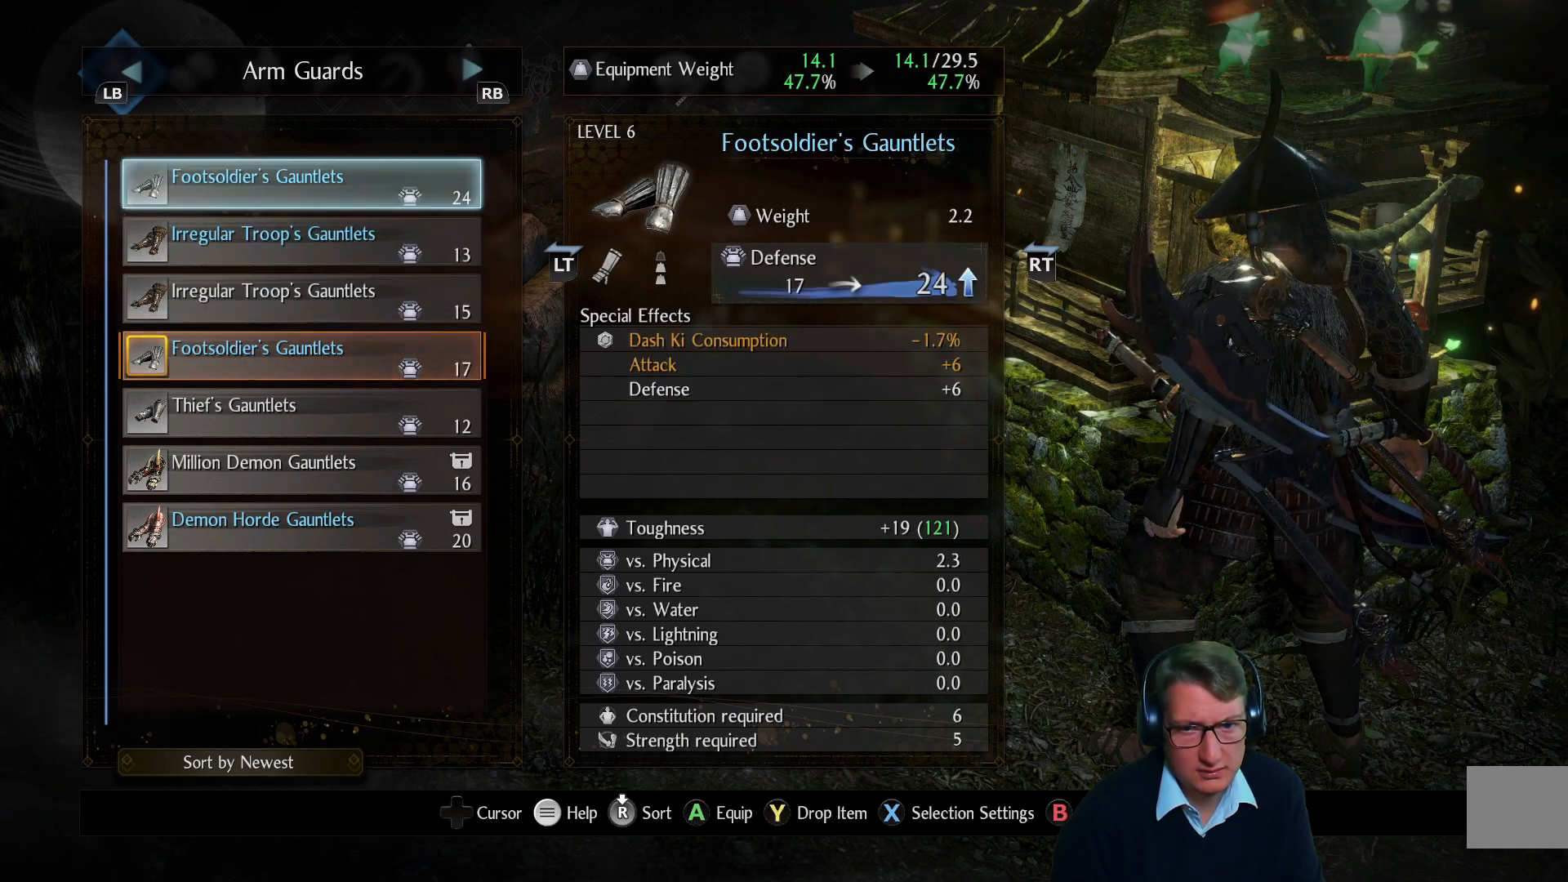
{"buttons": [], "left_stick": "center", "right_stick": "center", "events": [[133, "A", "down"], [266, "A", "up"]]}
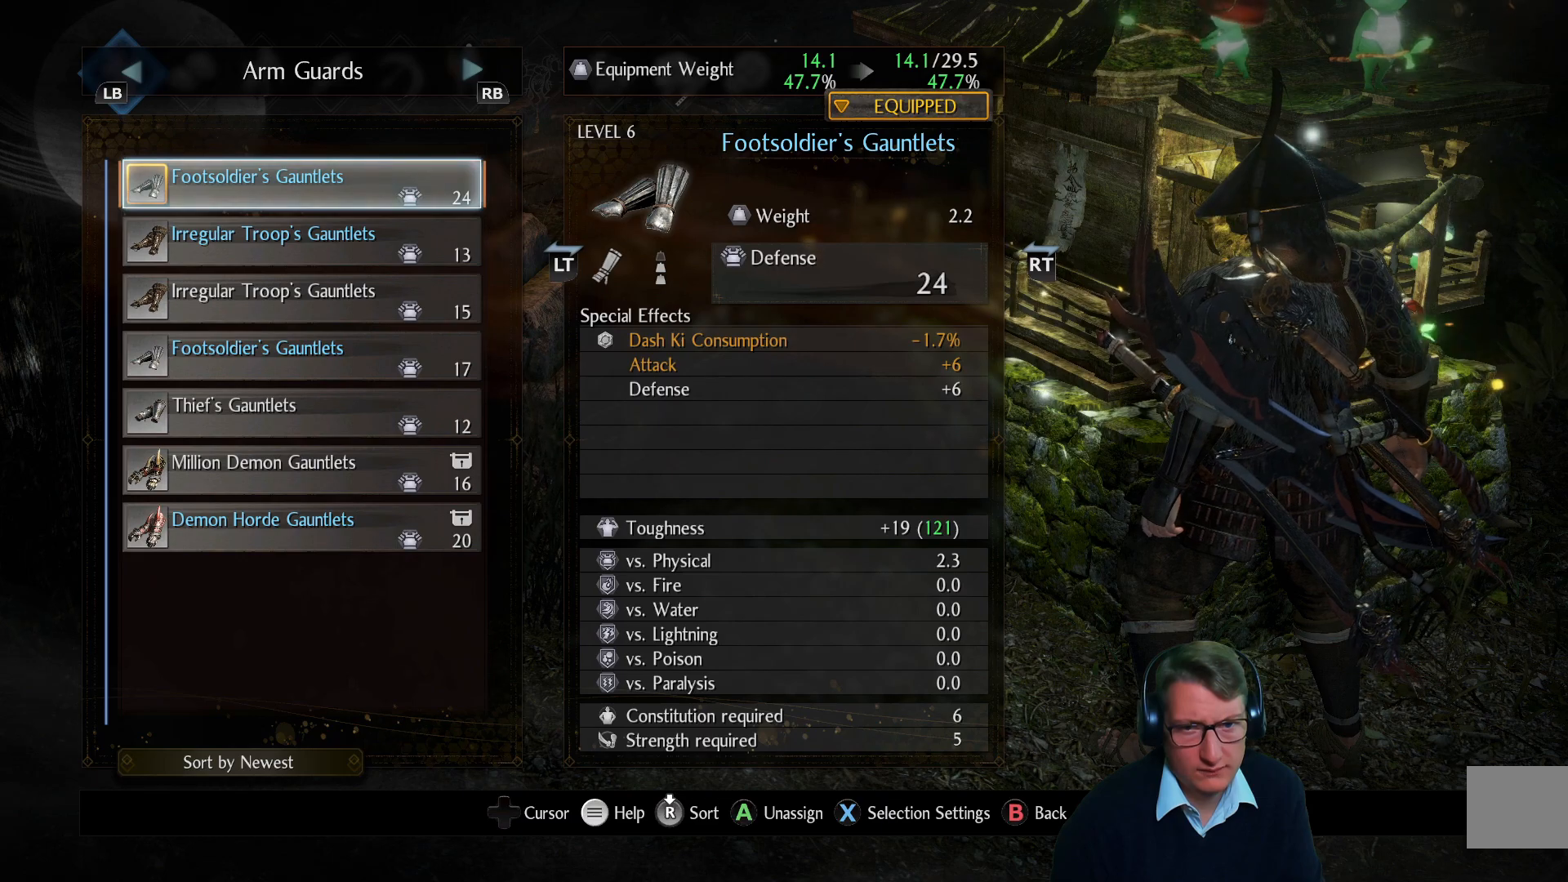
{"buttons": [], "left_stick": "center", "right_stick": "center", "events": []}
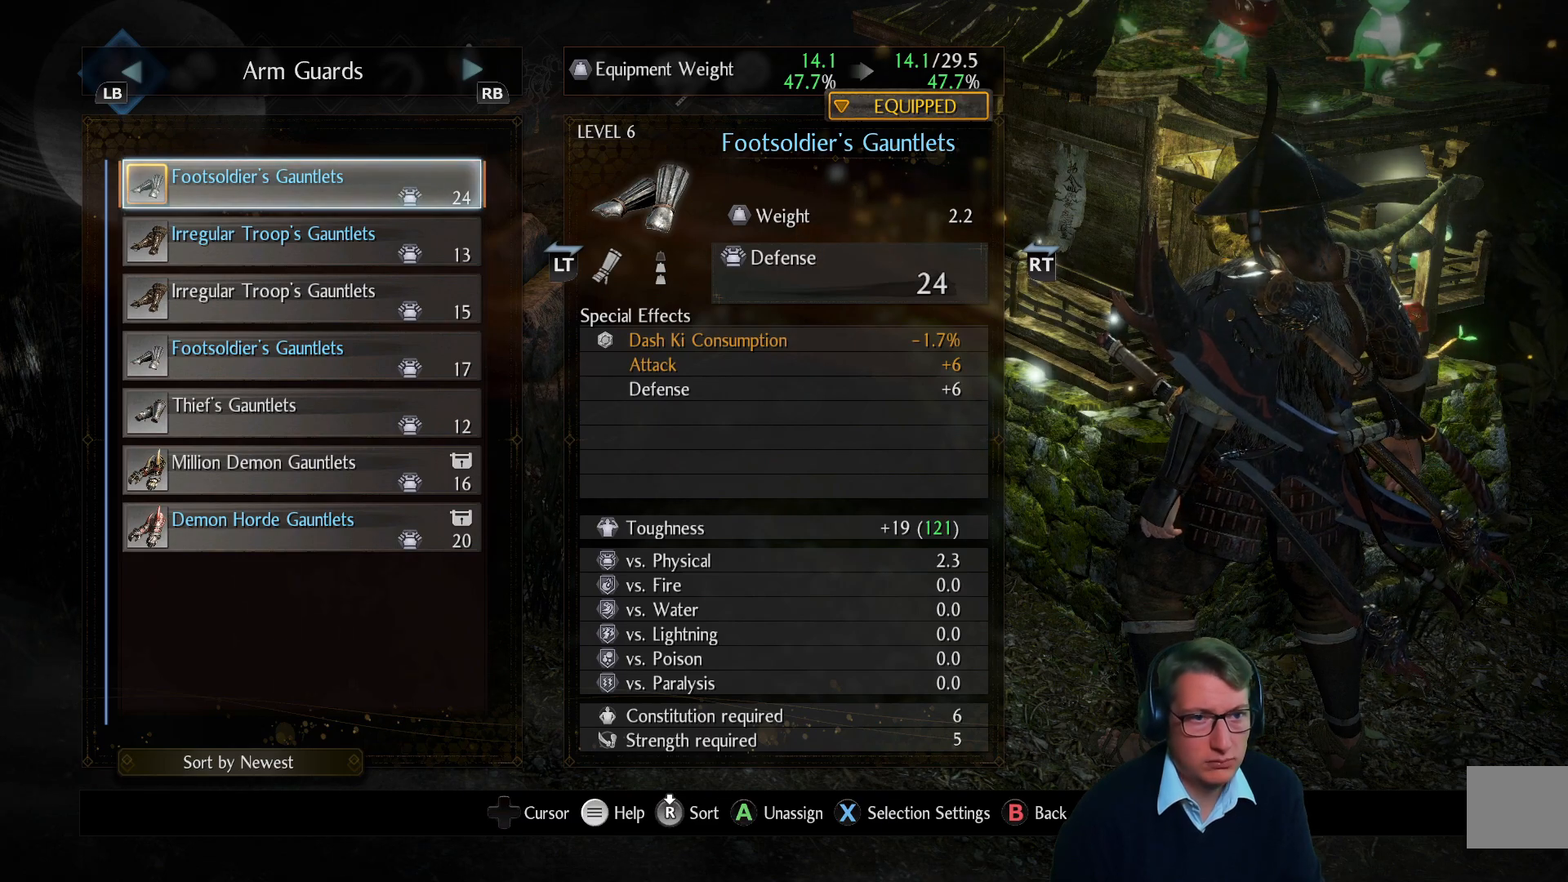
{"buttons": [], "left_stick": "center", "right_stick": "center", "events": []}
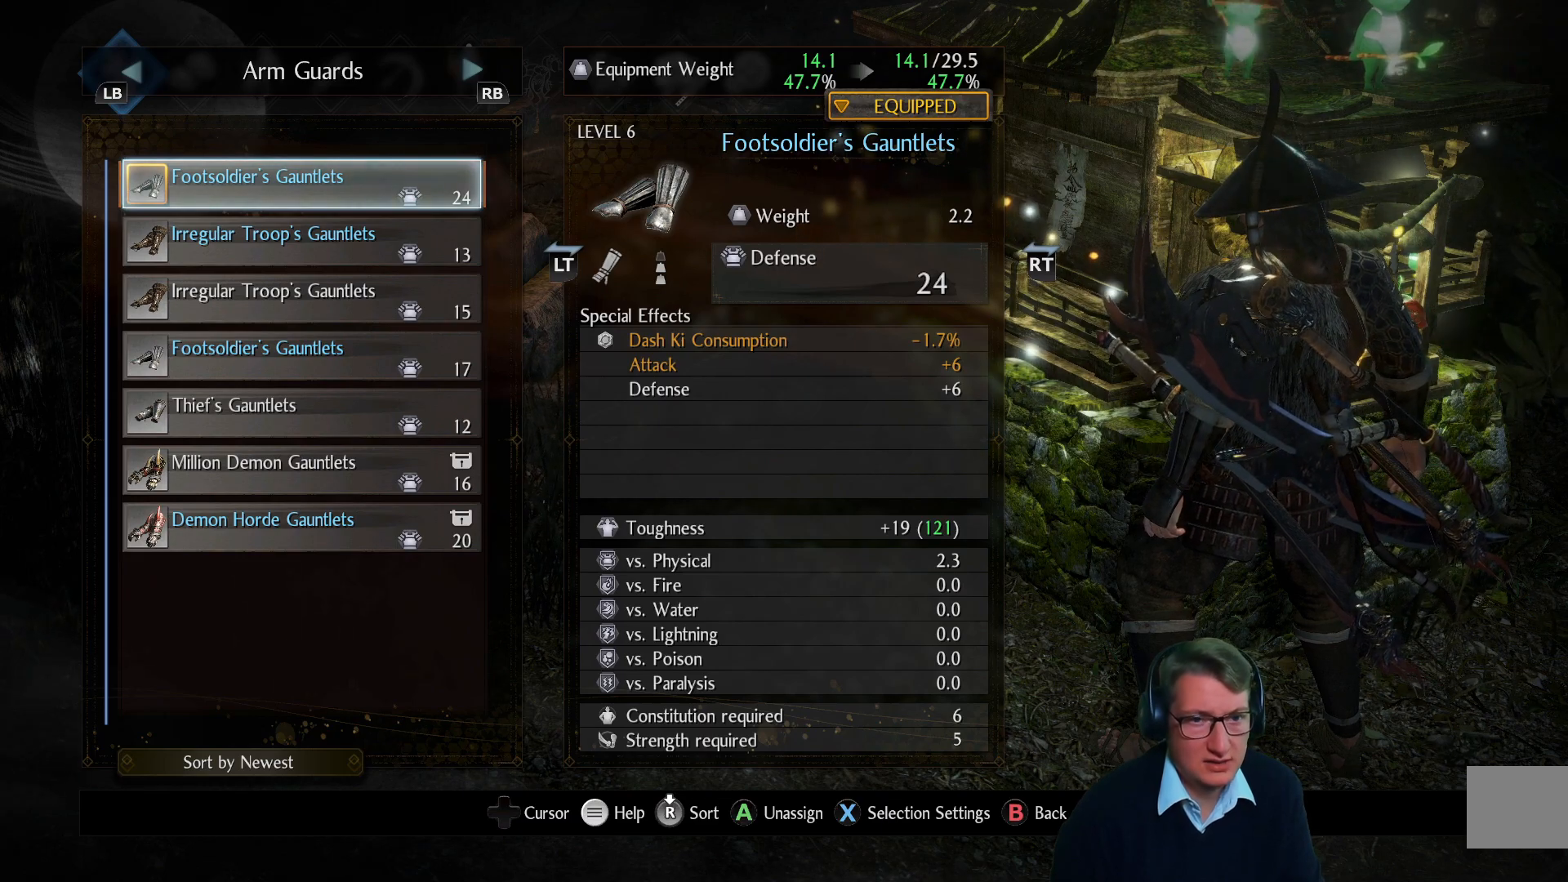
{"buttons": ["DPAD_DOWN"], "left_stick": "center", "right_stick": "center", "events": [[300, "DPAD_DOWN", "down"]]}
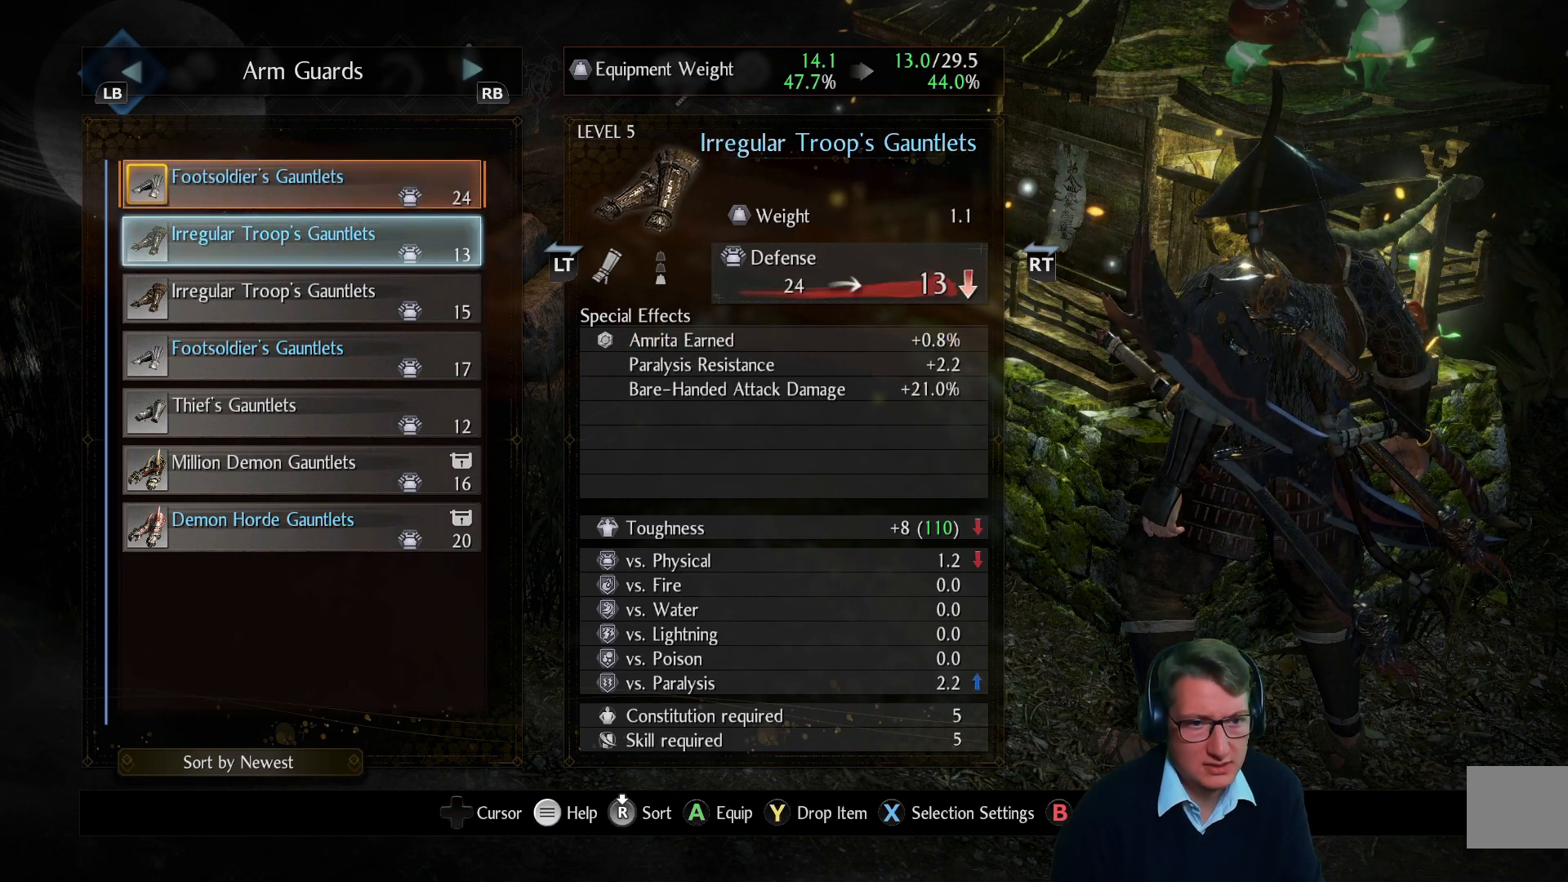
{"buttons": [], "left_stick": "center", "right_stick": "center", "events": [[333, "DPAD_DOWN", "up"]]}
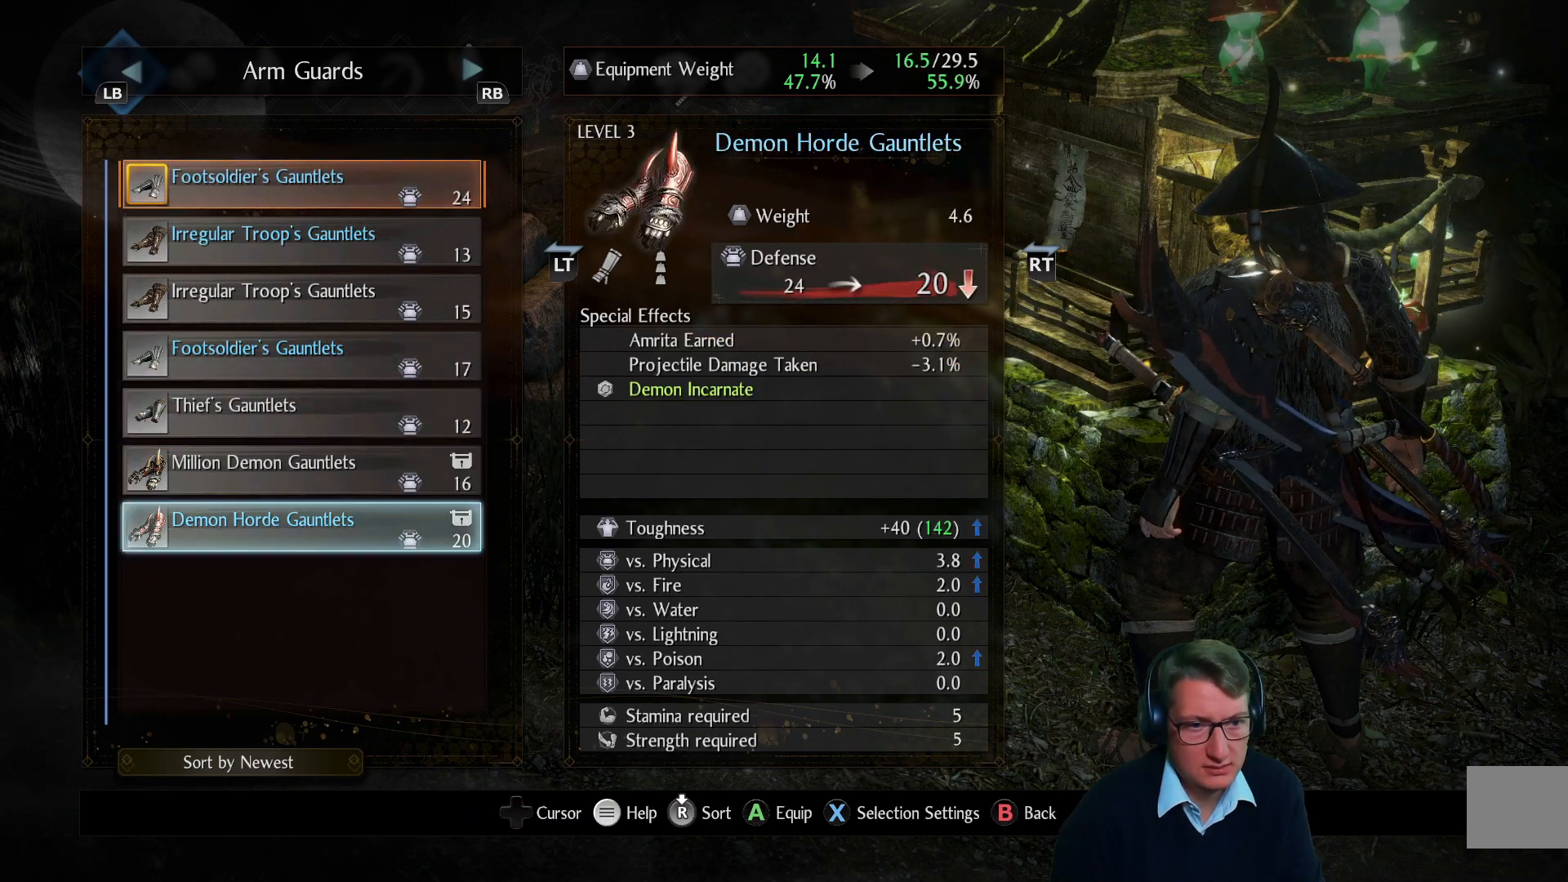
{"buttons": [], "left_stick": "center", "right_stick": "center", "events": [[67, "DPAD_UP", "down"], [184, "DPAD_UP", "up"], [334, "X", "down"], [451, "X", "up"]]}
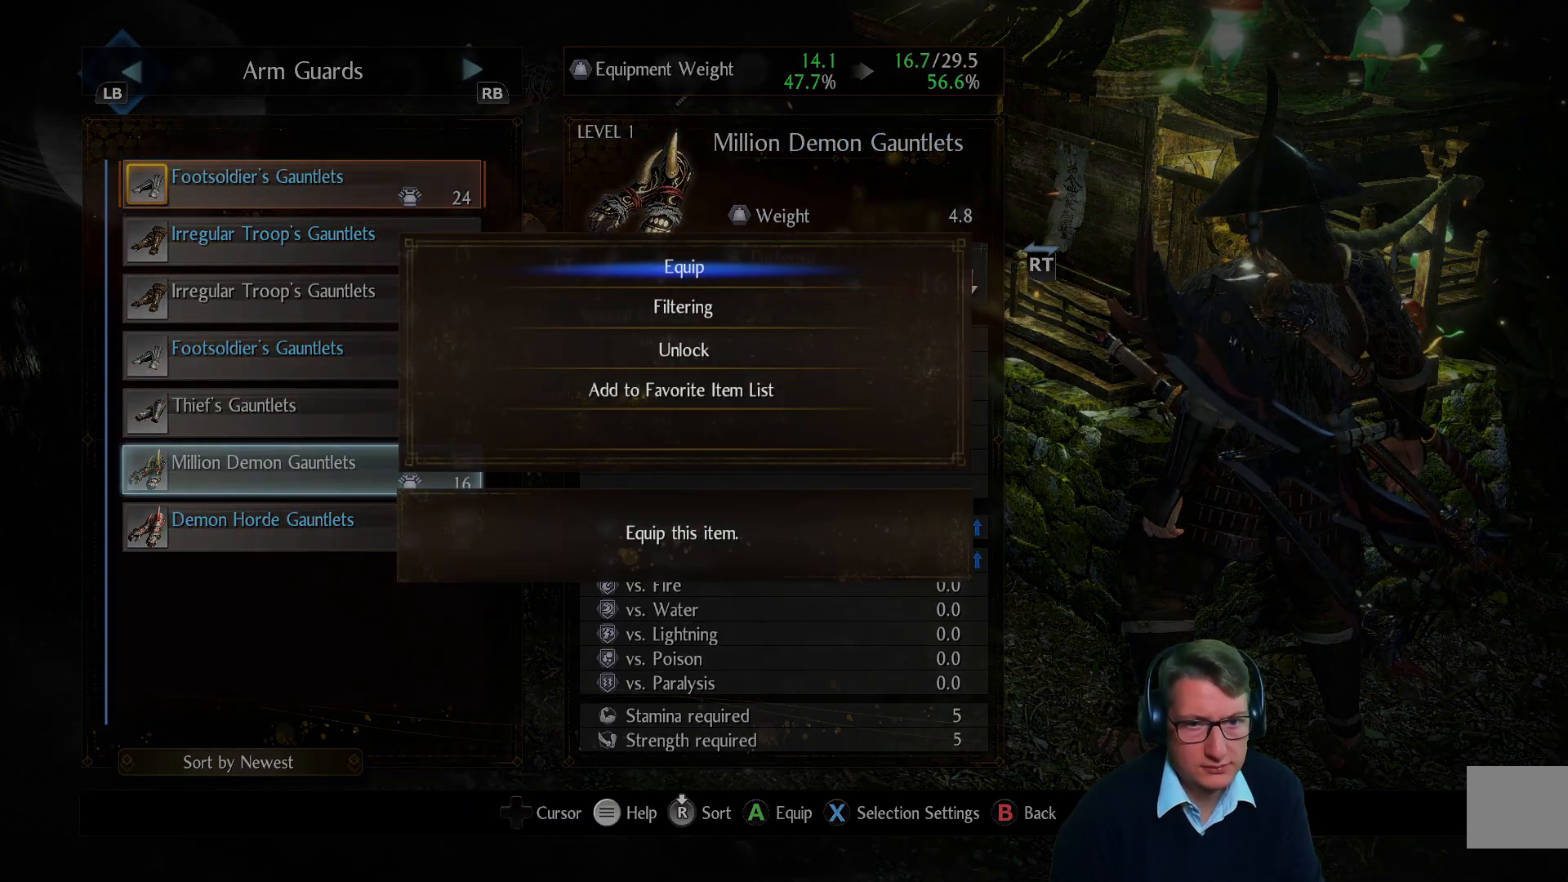
{"buttons": ["DPAD_DOWN"], "left_stick": "center", "right_stick": "center", "events": [[216, "DPAD_DOWN", "down"], [317, "DPAD_DOWN", "up"], [417, "DPAD_DOWN", "down"]]}
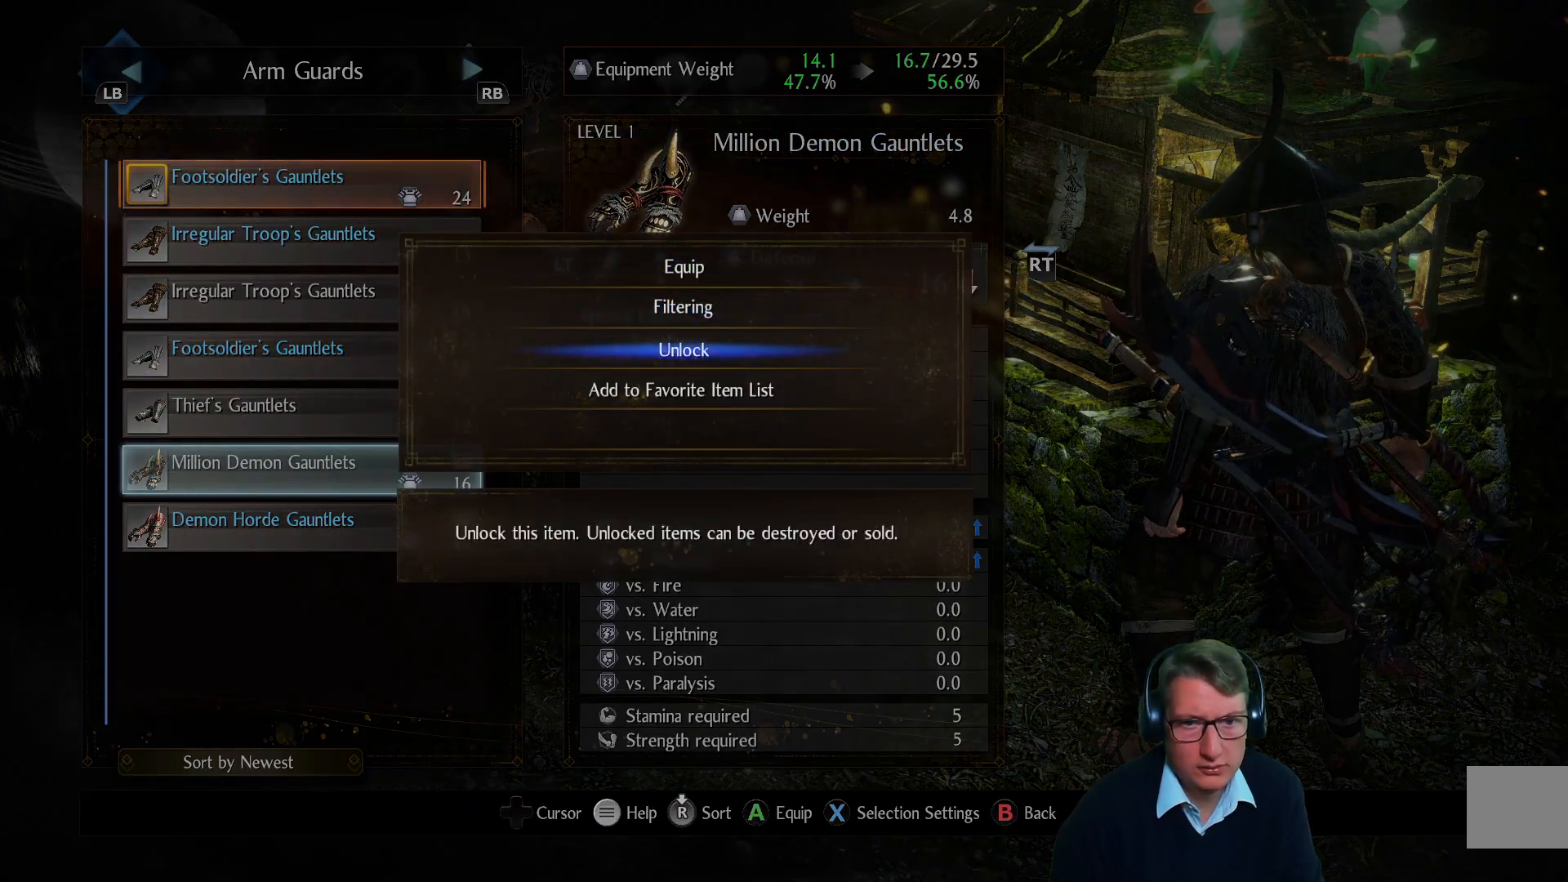
{"buttons": ["B"], "left_stick": "center", "right_stick": "center", "events": [[17, "DPAD_DOWN", "up"], [83, "A", "down"], [200, "A", "up"], [501, "B", "down"]]}
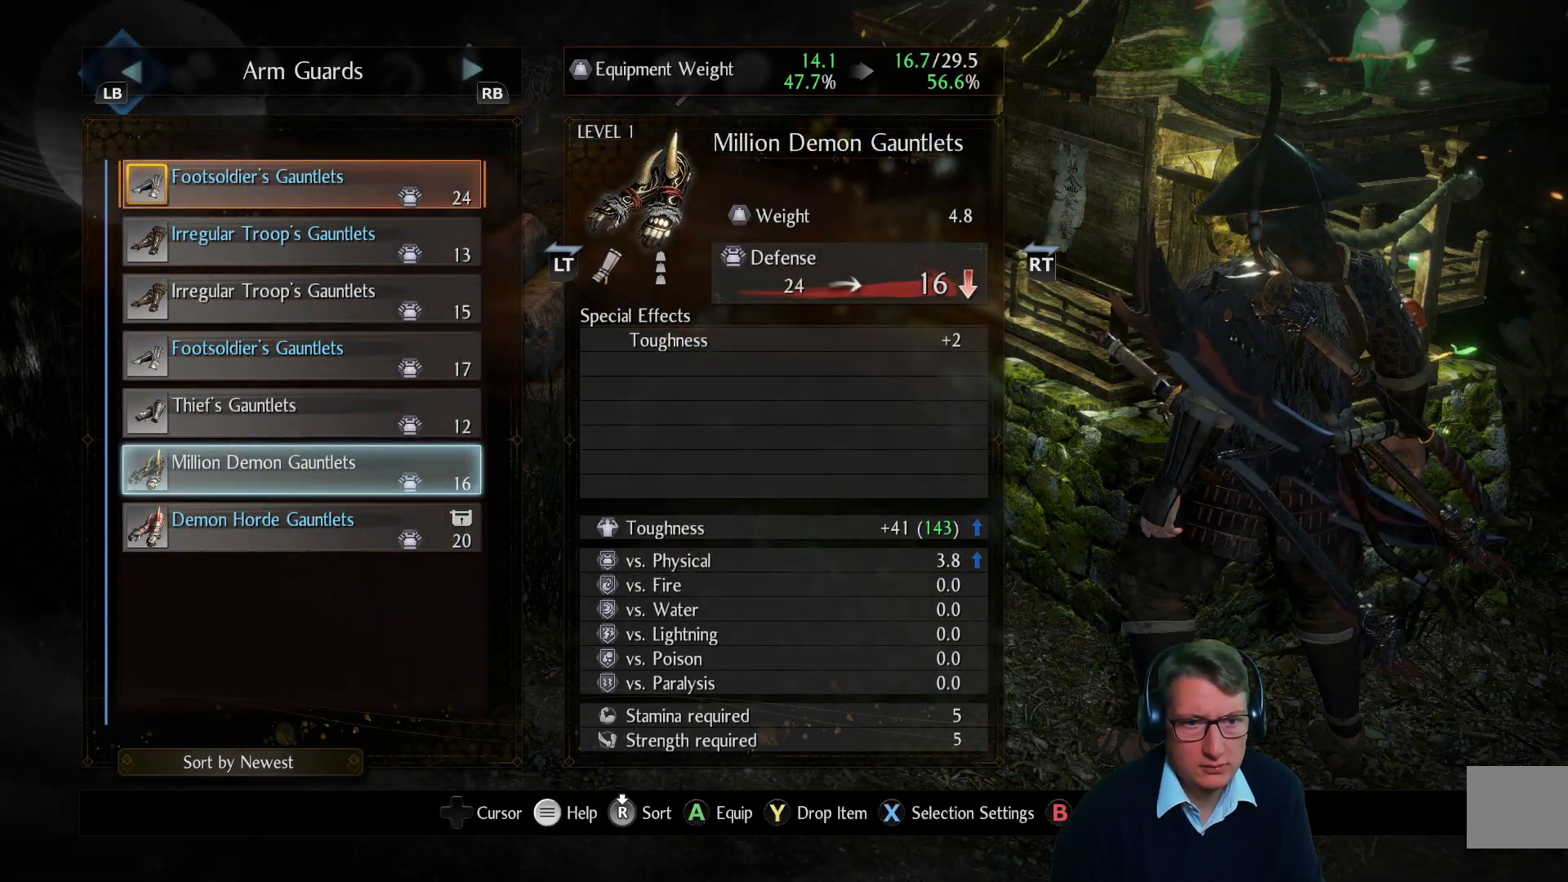
{"buttons": [], "left_stick": "center", "right_stick": "center", "events": [[116, "B", "up"]]}
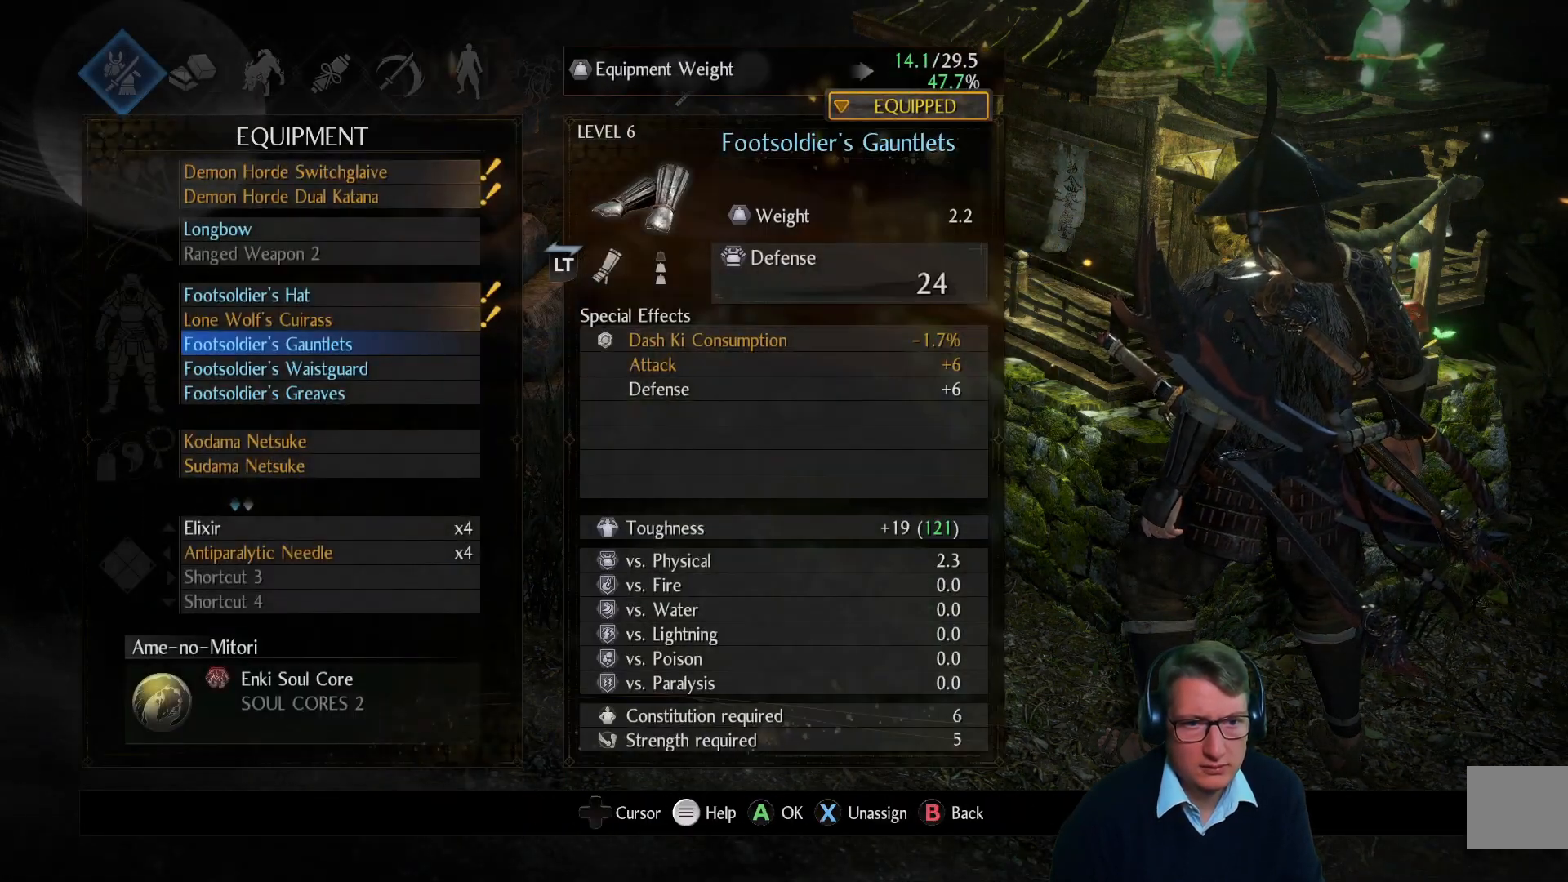
{"buttons": ["A"], "left_stick": "center", "right_stick": "center", "events": [[284, "DPAD_UP", "down"], [417, "DPAD_UP", "up"], [467, "A", "down"]]}
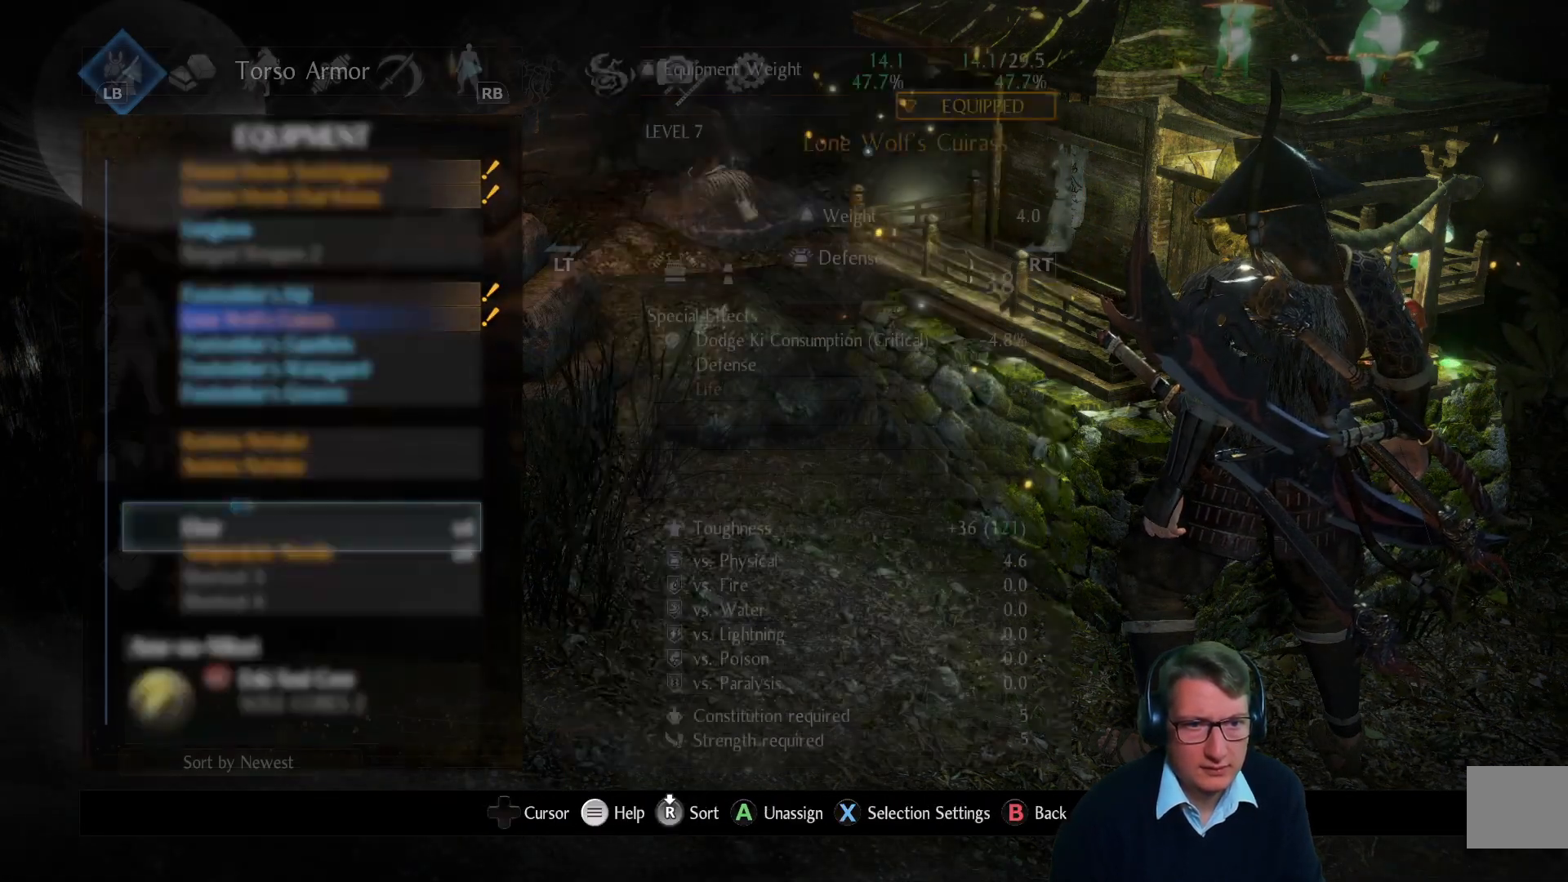
{"buttons": [], "left_stick": "center", "right_stick": "center", "events": [[66, "A", "up"]]}
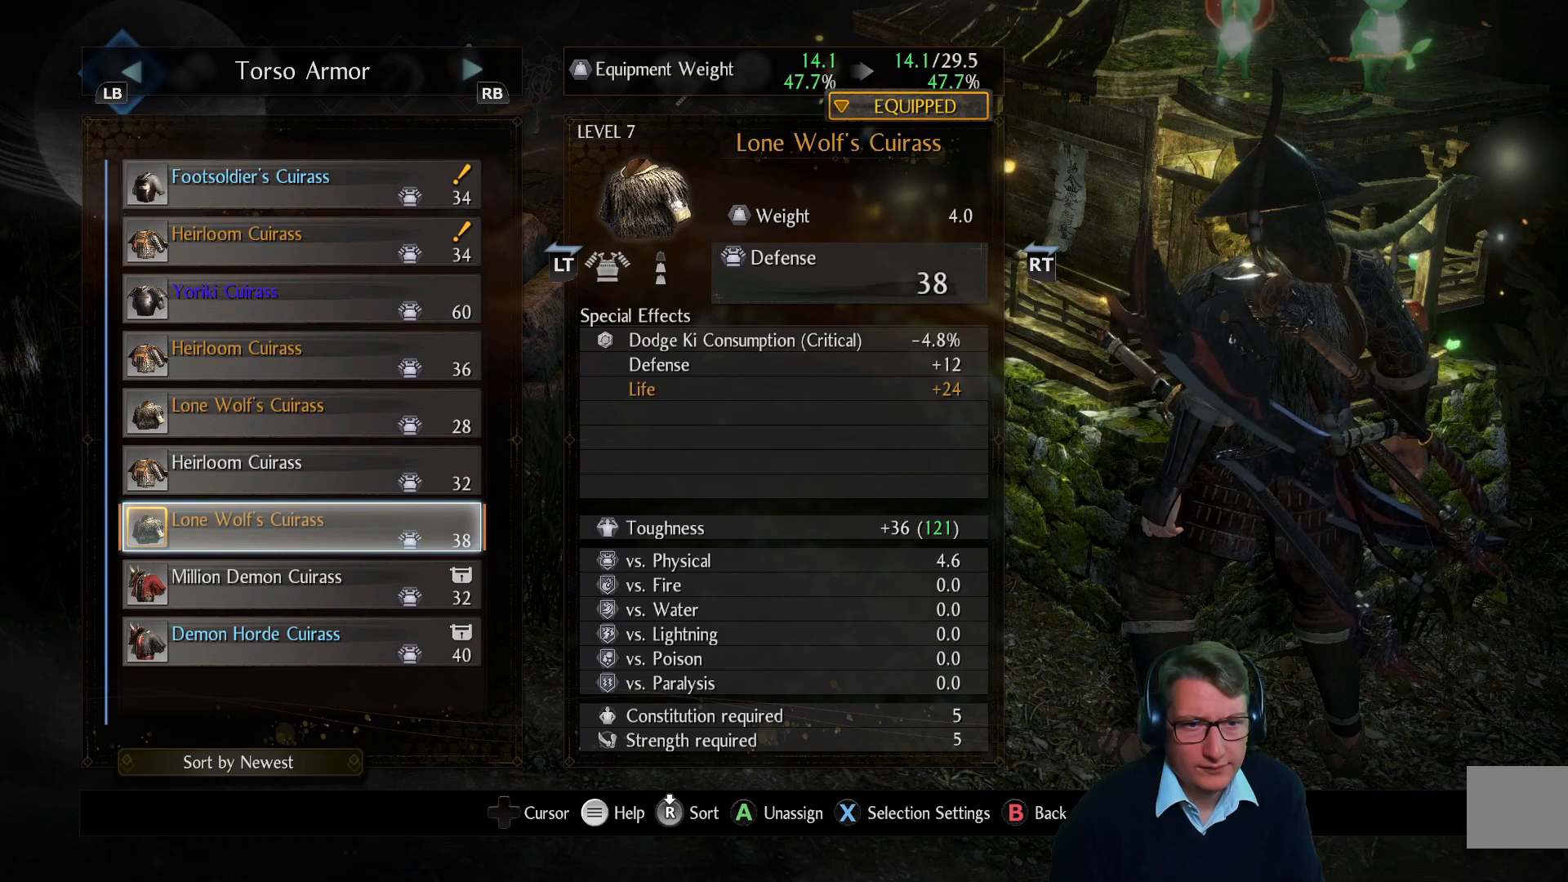
{"buttons": [], "left_stick": "center", "right_stick": "center", "events": []}
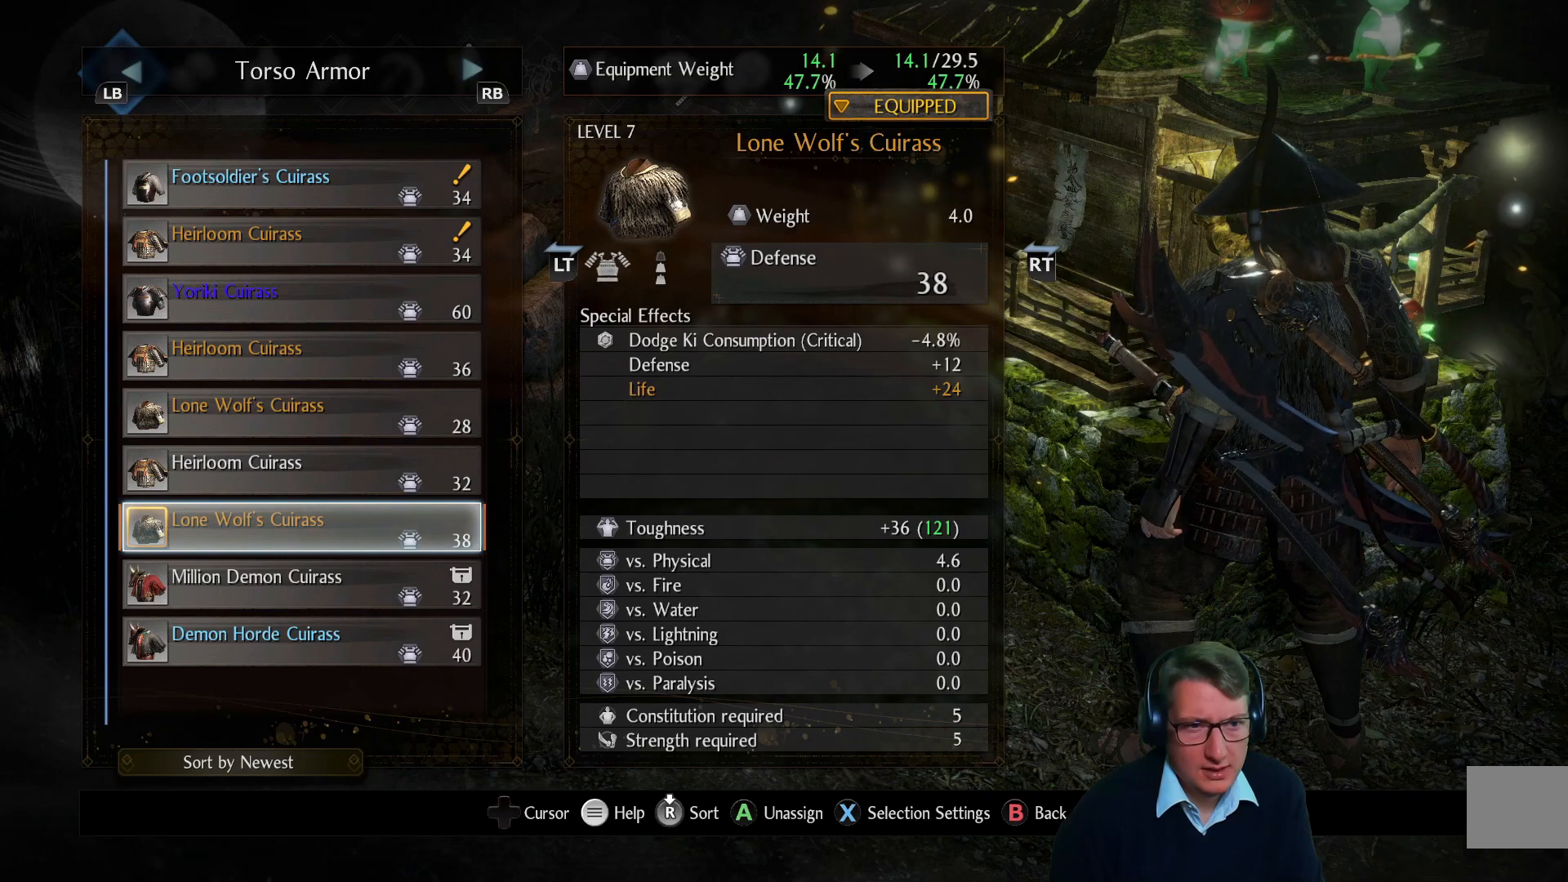
{"buttons": [], "left_stick": "center", "right_stick": "center", "events": []}
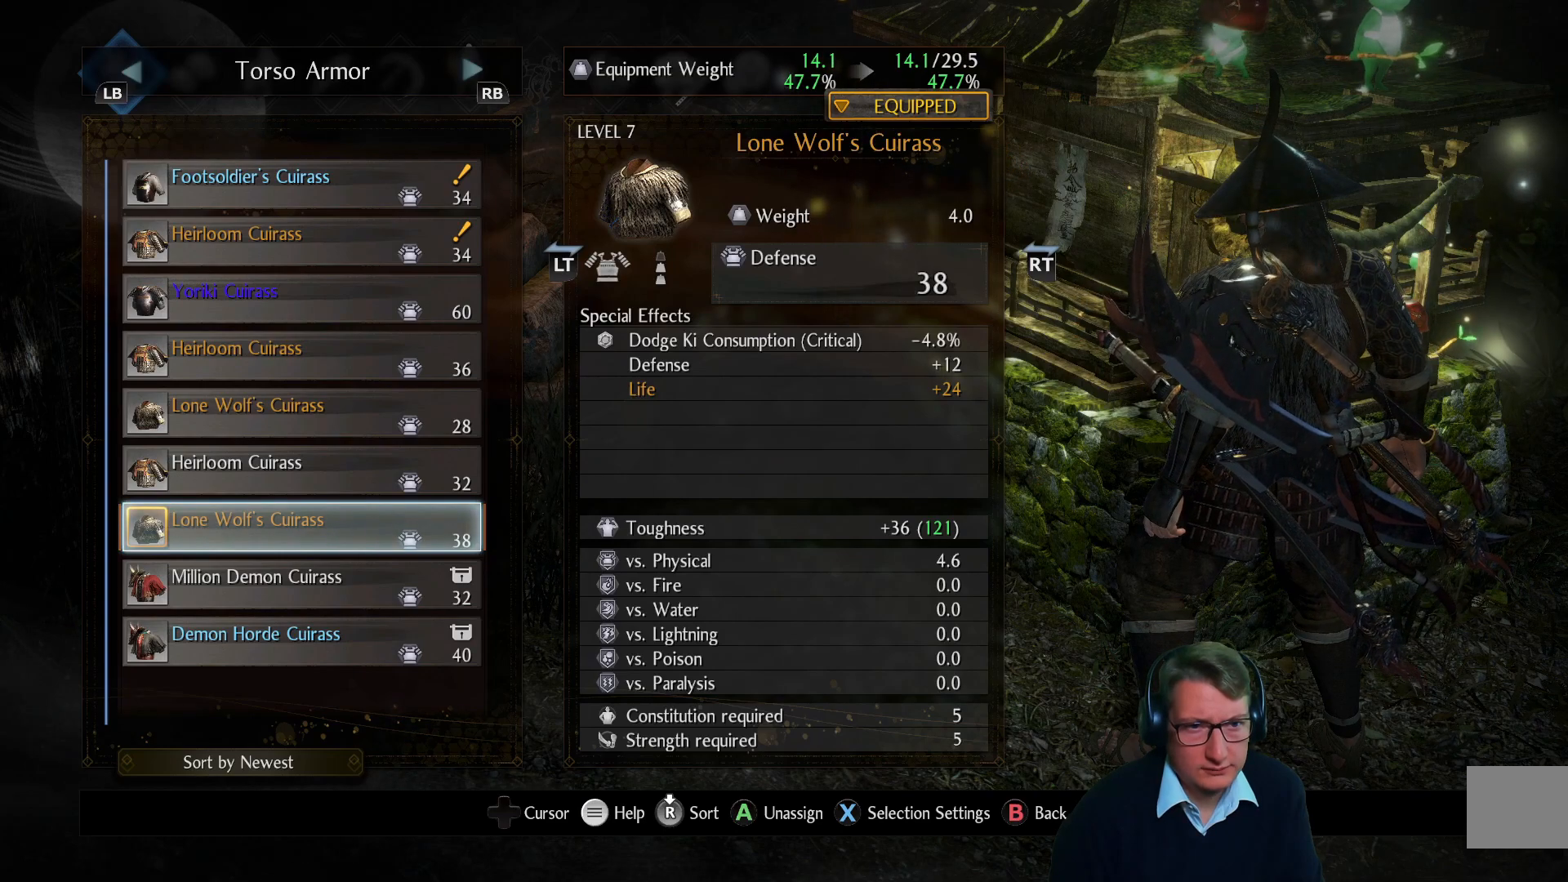
{"buttons": [], "left_stick": "center", "right_stick": "center", "events": []}
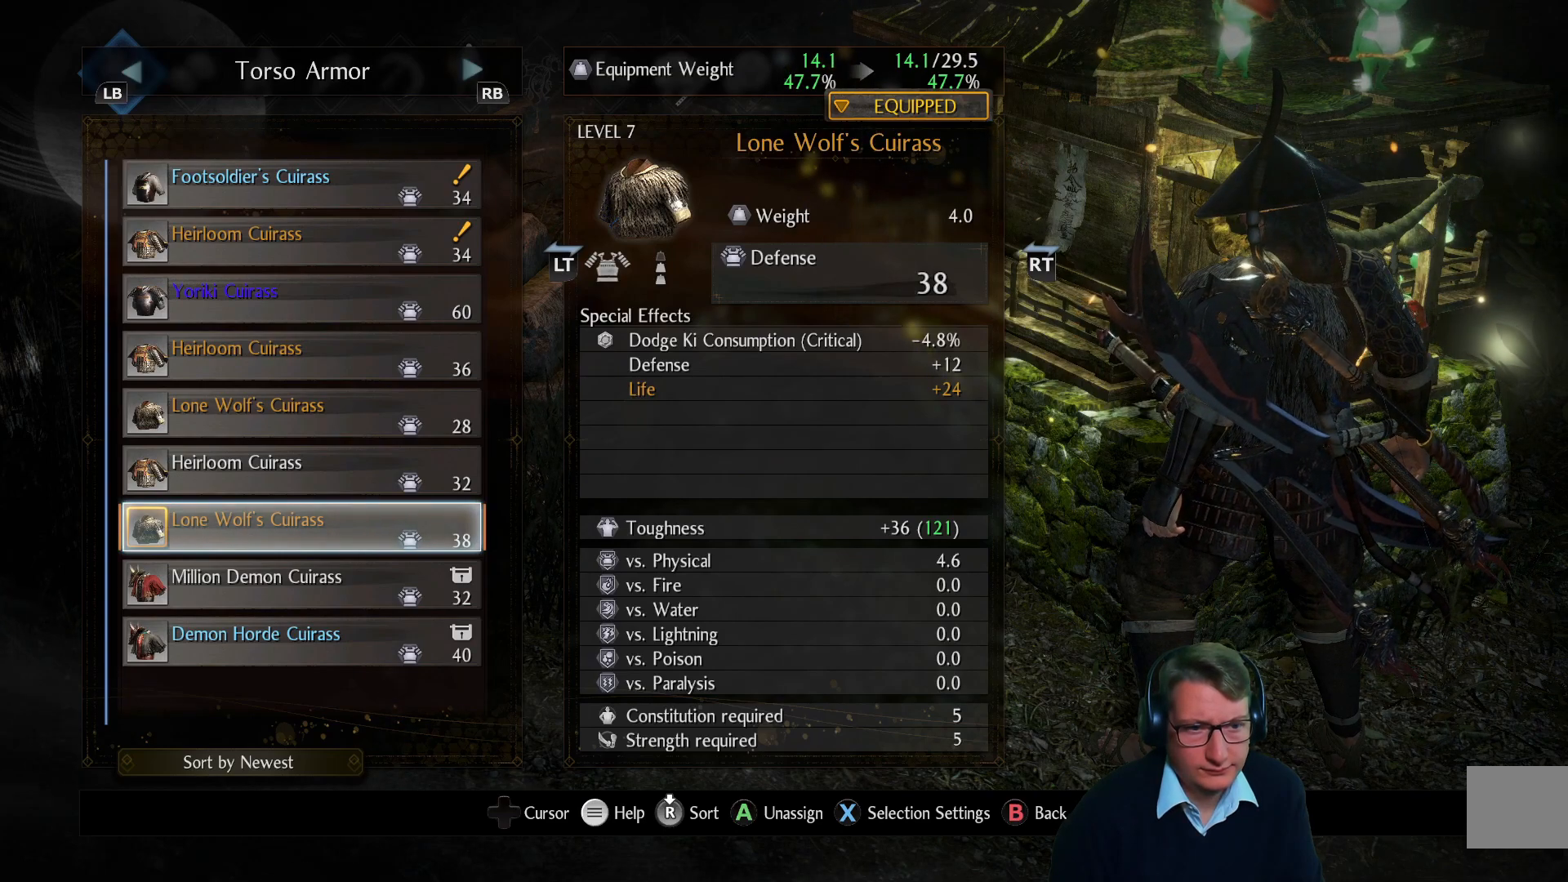
{"buttons": [], "left_stick": "center", "right_stick": "center", "events": []}
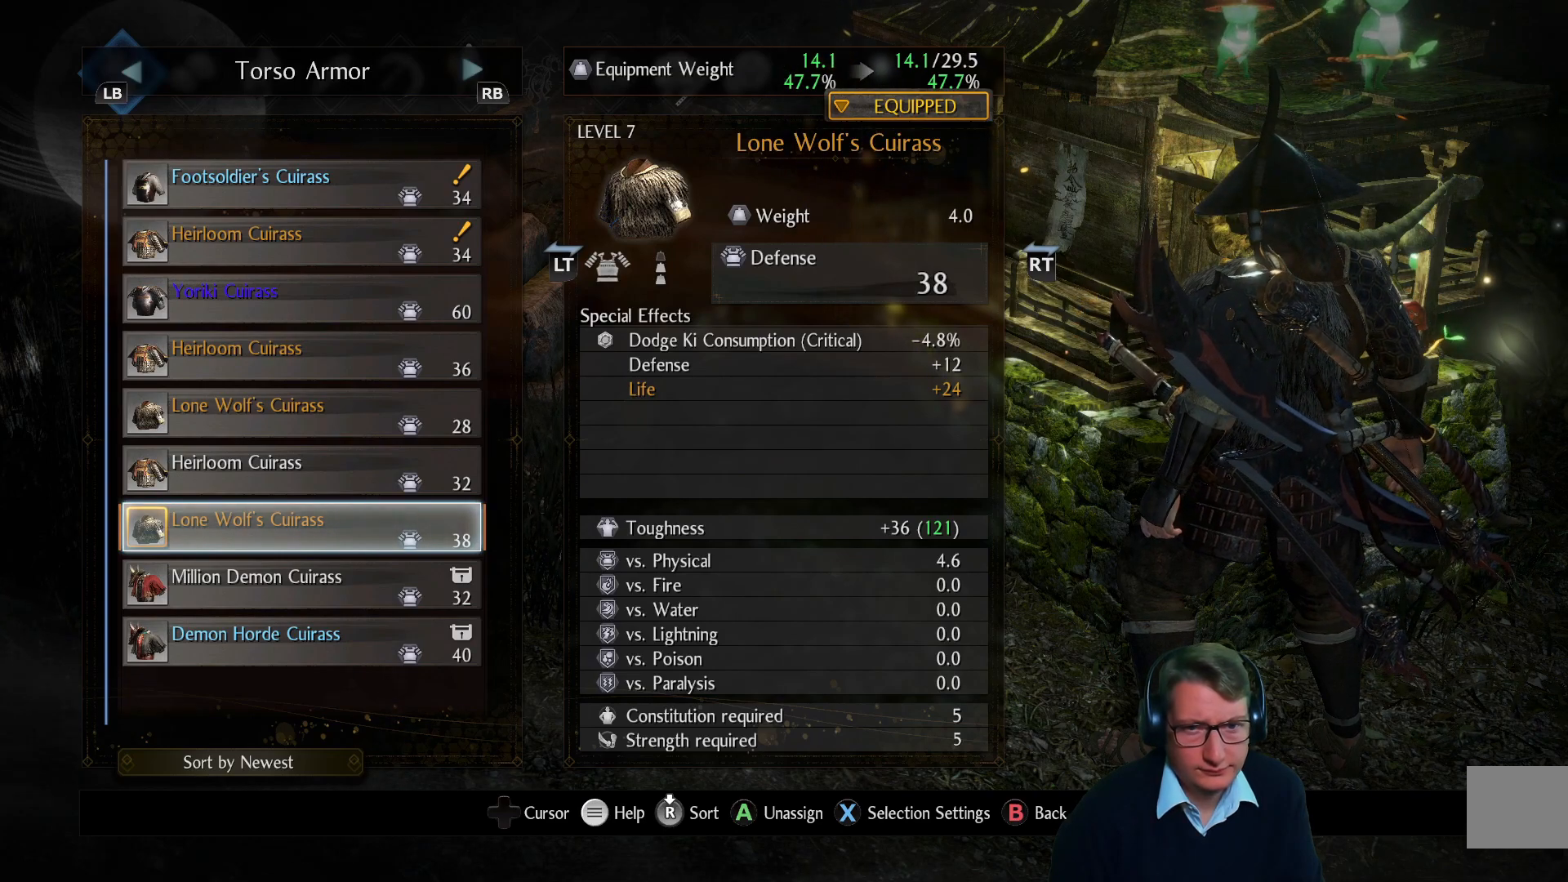
{"buttons": [], "left_stick": "center", "right_stick": "center", "events": []}
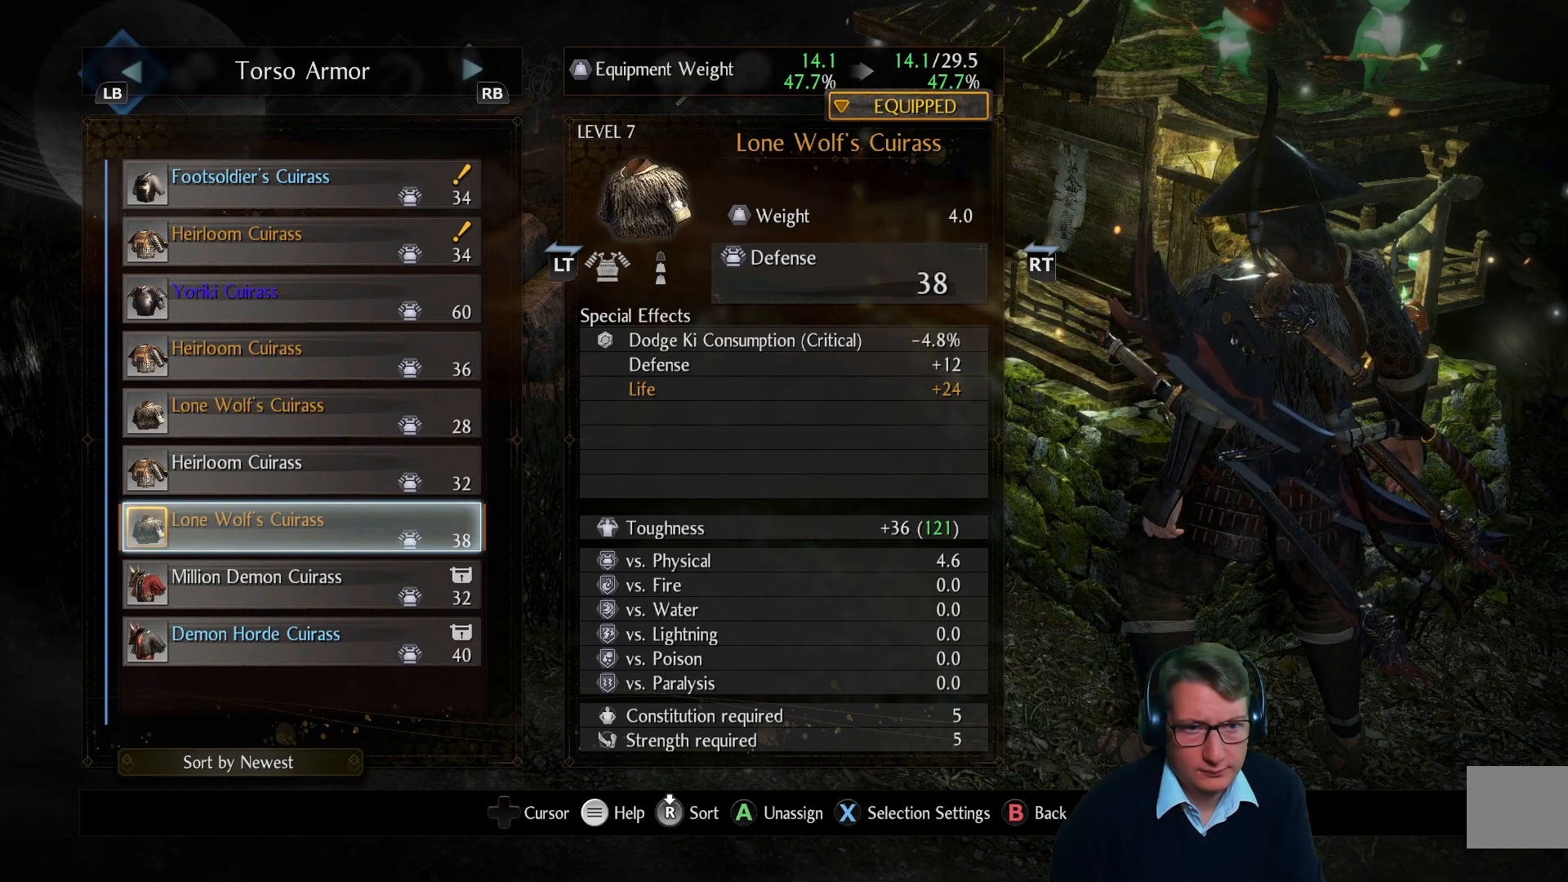
{"buttons": [], "left_stick": "center", "right_stick": "center", "events": [[100, "DPAD_UP", "down"], [267, "DPAD_UP", "up"]]}
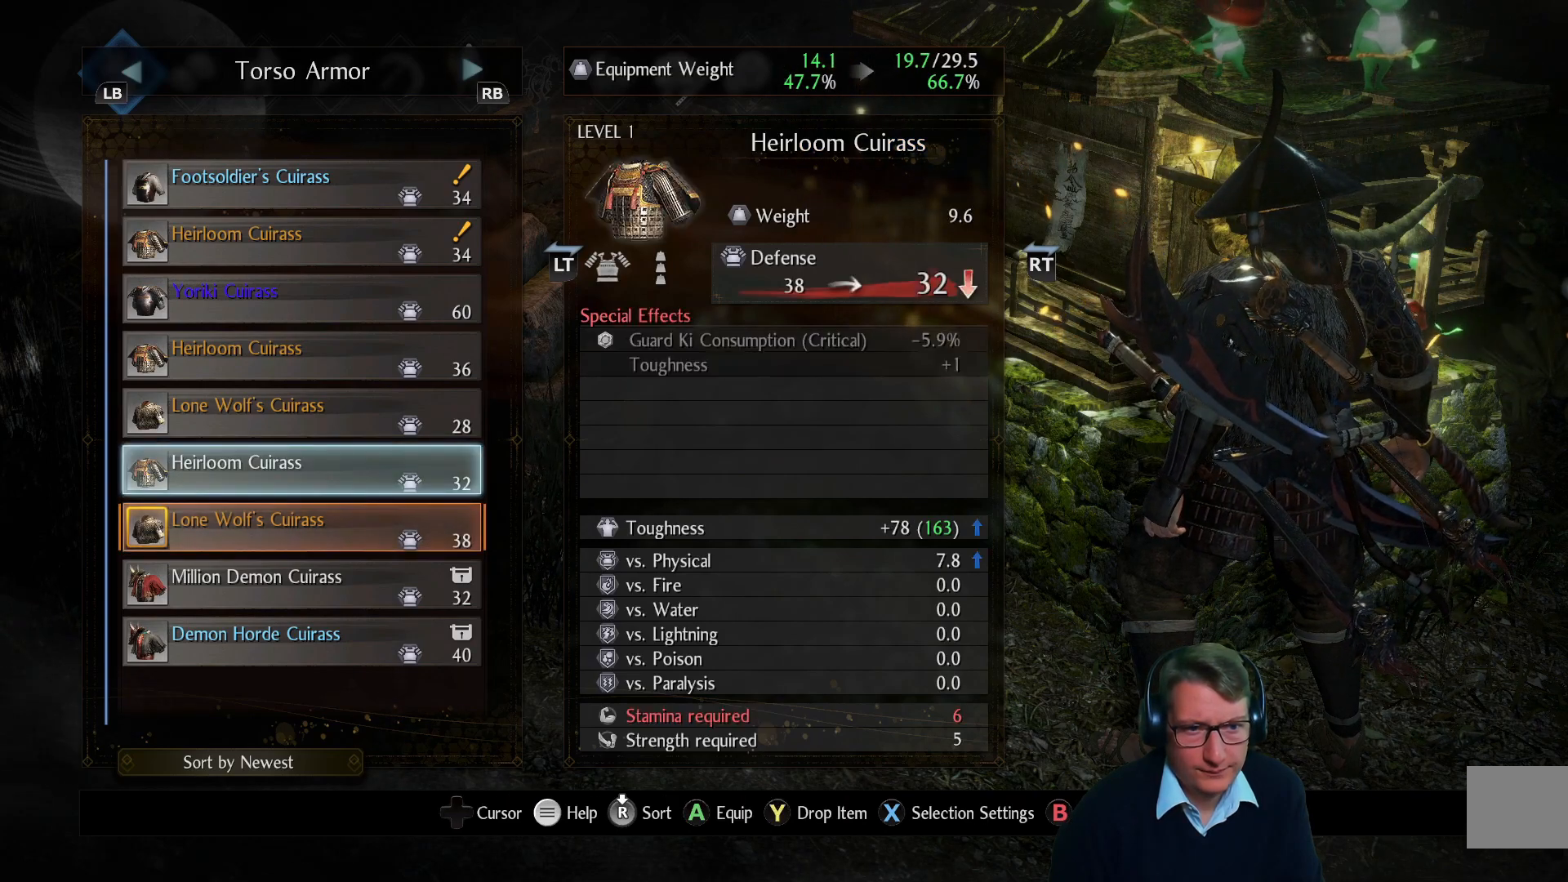
{"buttons": [], "left_stick": "center", "right_stick": "center", "events": []}
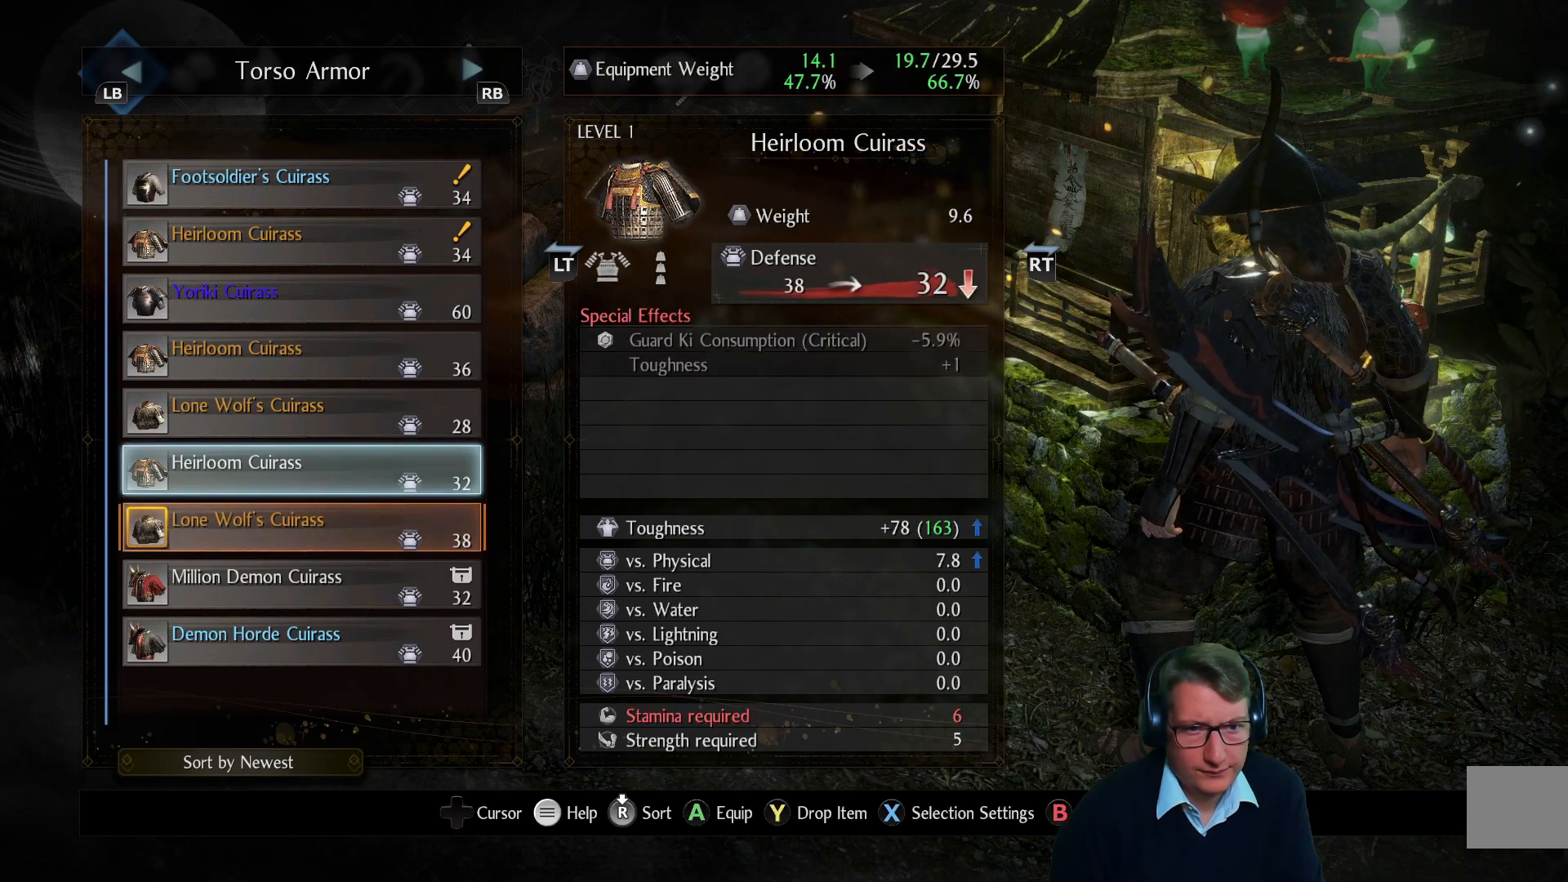
{"buttons": [], "left_stick": "center", "right_stick": "center", "events": [[33, "DPAD_UP", "down"], [117, "DPAD_UP", "up"], [334, "DPAD_DOWN", "down"], [434, "DPAD_DOWN", "up"]]}
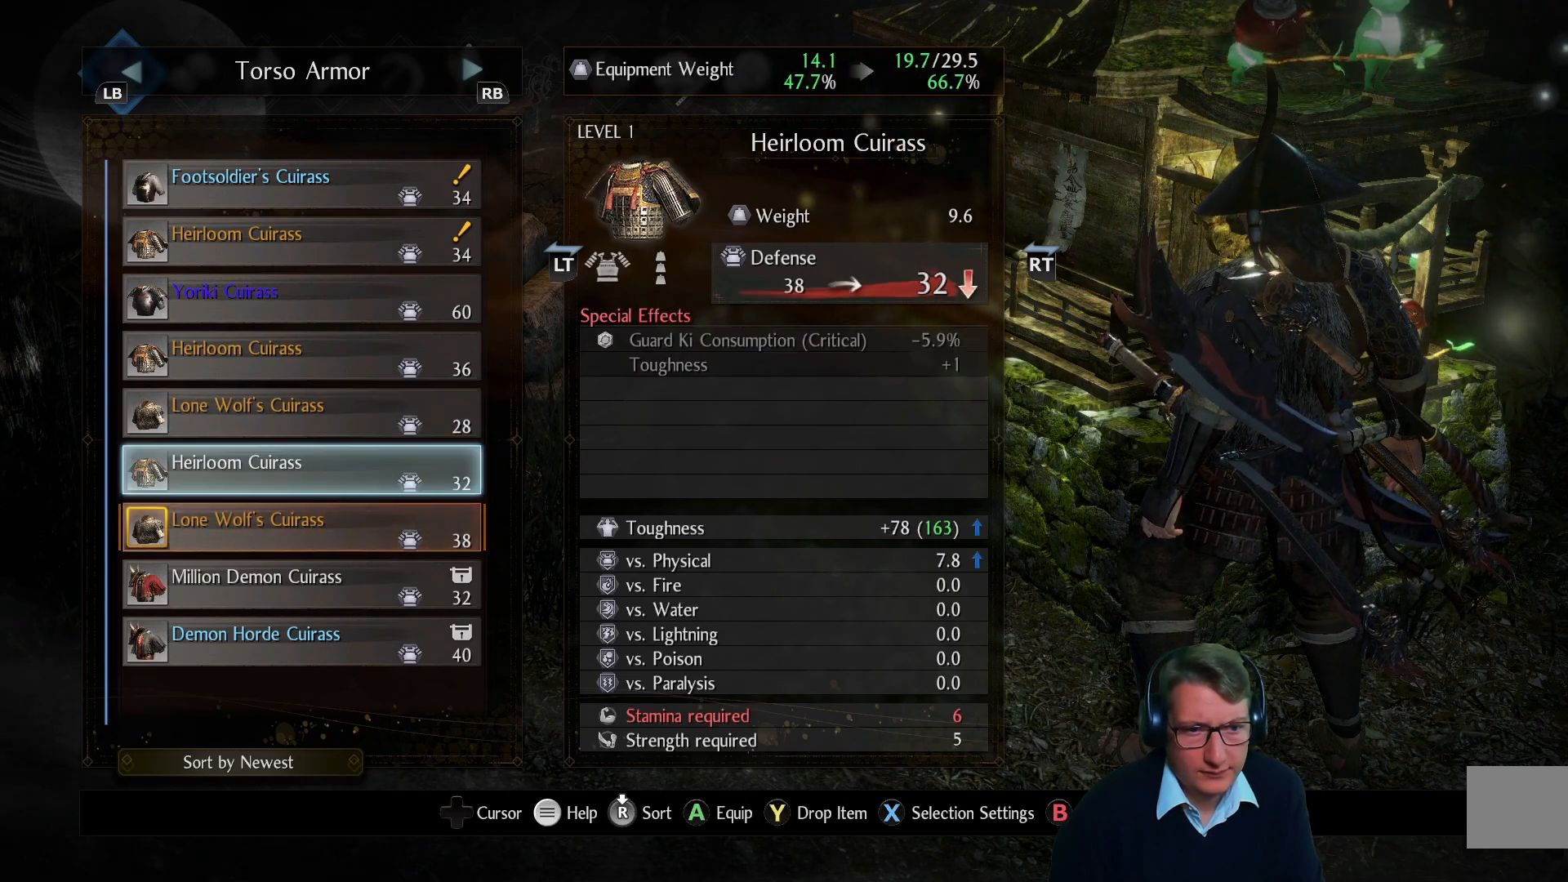
{"buttons": ["X"], "left_stick": "center", "right_stick": "center", "events": [[34, "DPAD_DOWN", "down"], [151, "DPAD_DOWN", "up"], [217, "DPAD_DOWN", "down"], [334, "DPAD_DOWN", "up"], [417, "X", "down"]]}
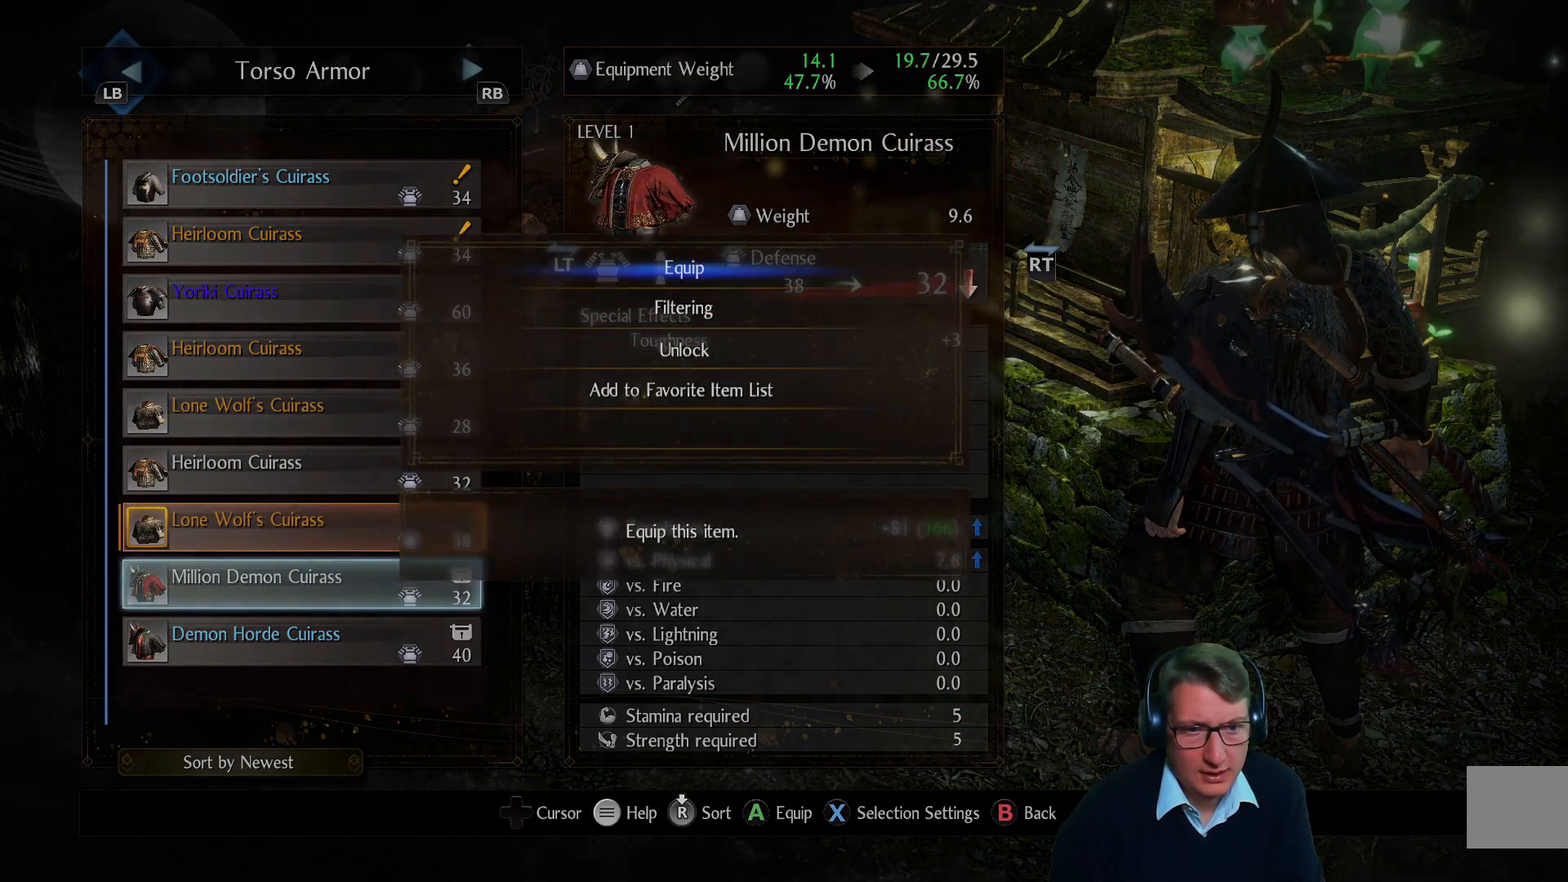
{"buttons": ["DPAD_DOWN"], "left_stick": "center", "right_stick": "center", "events": [[17, "X", "up"], [300, "DPAD_DOWN", "down"], [400, "DPAD_DOWN", "up"], [500, "DPAD_DOWN", "down"]]}
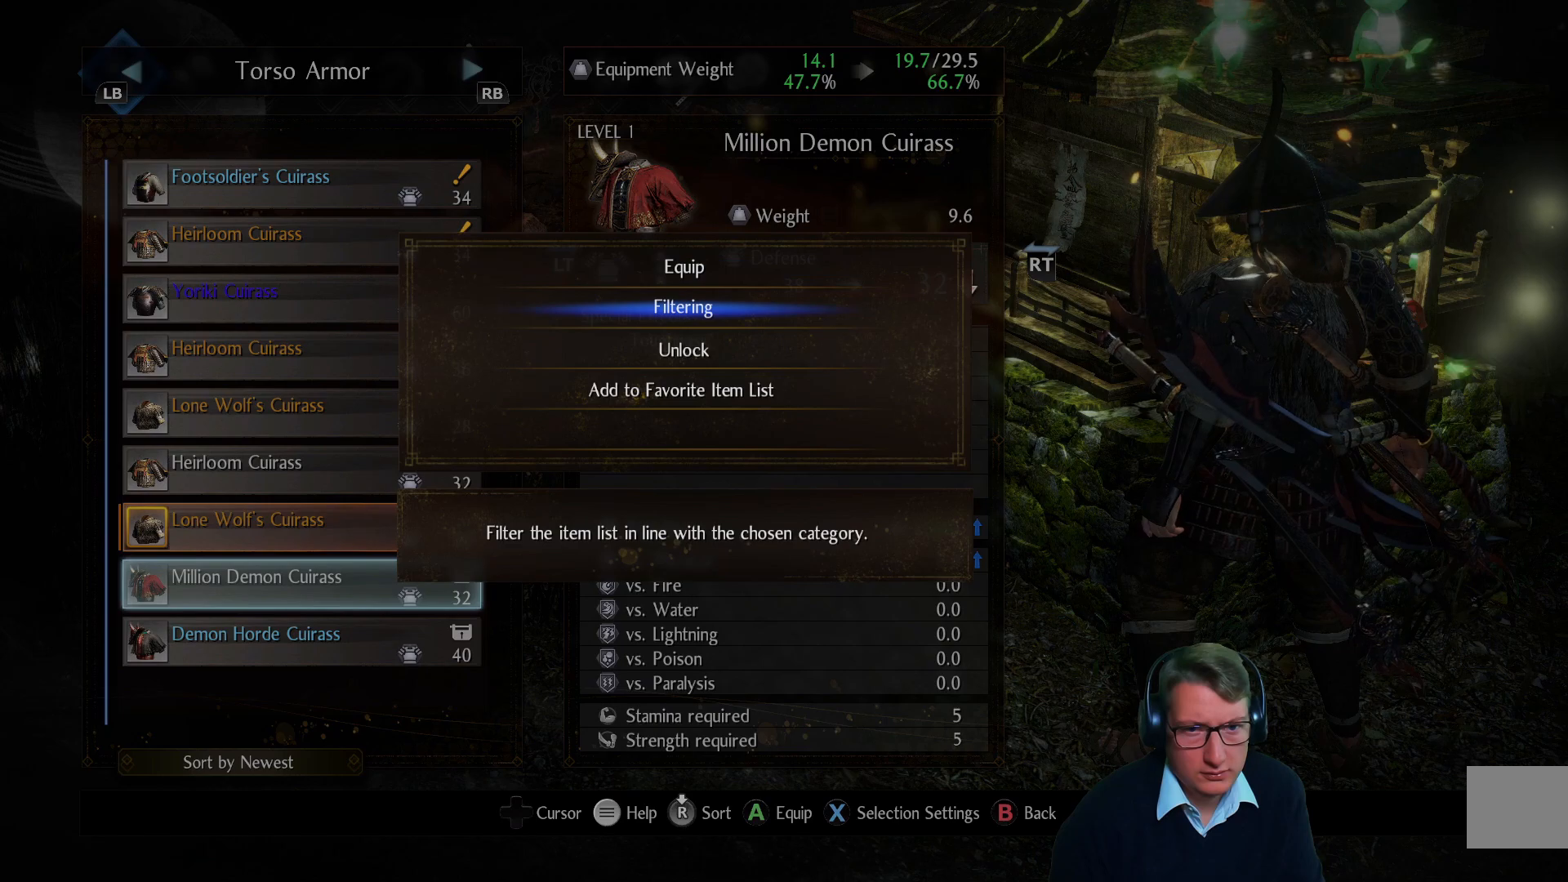
{"buttons": [], "left_stick": "center", "right_stick": "center", "events": [[100, "DPAD_DOWN", "up"], [184, "A", "down"], [301, "A", "up"]]}
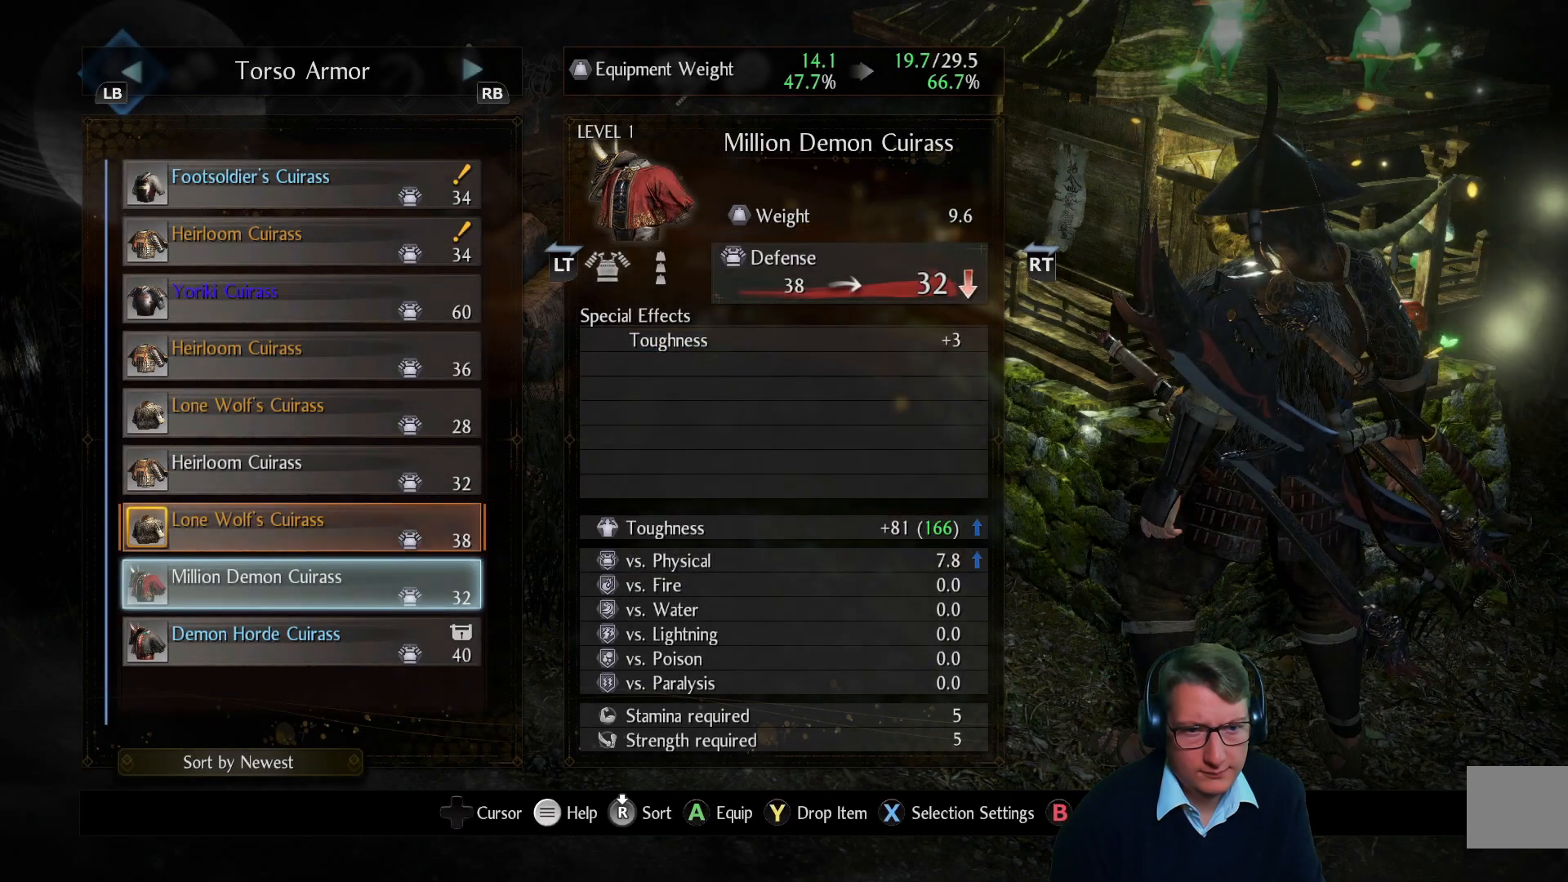
{"buttons": [], "left_stick": "center", "right_stick": "center", "events": [[33, "DPAD_UP", "down"], [150, "DPAD_UP", "up"], [250, "DPAD_UP", "down"], [384, "DPAD_UP", "up"]]}
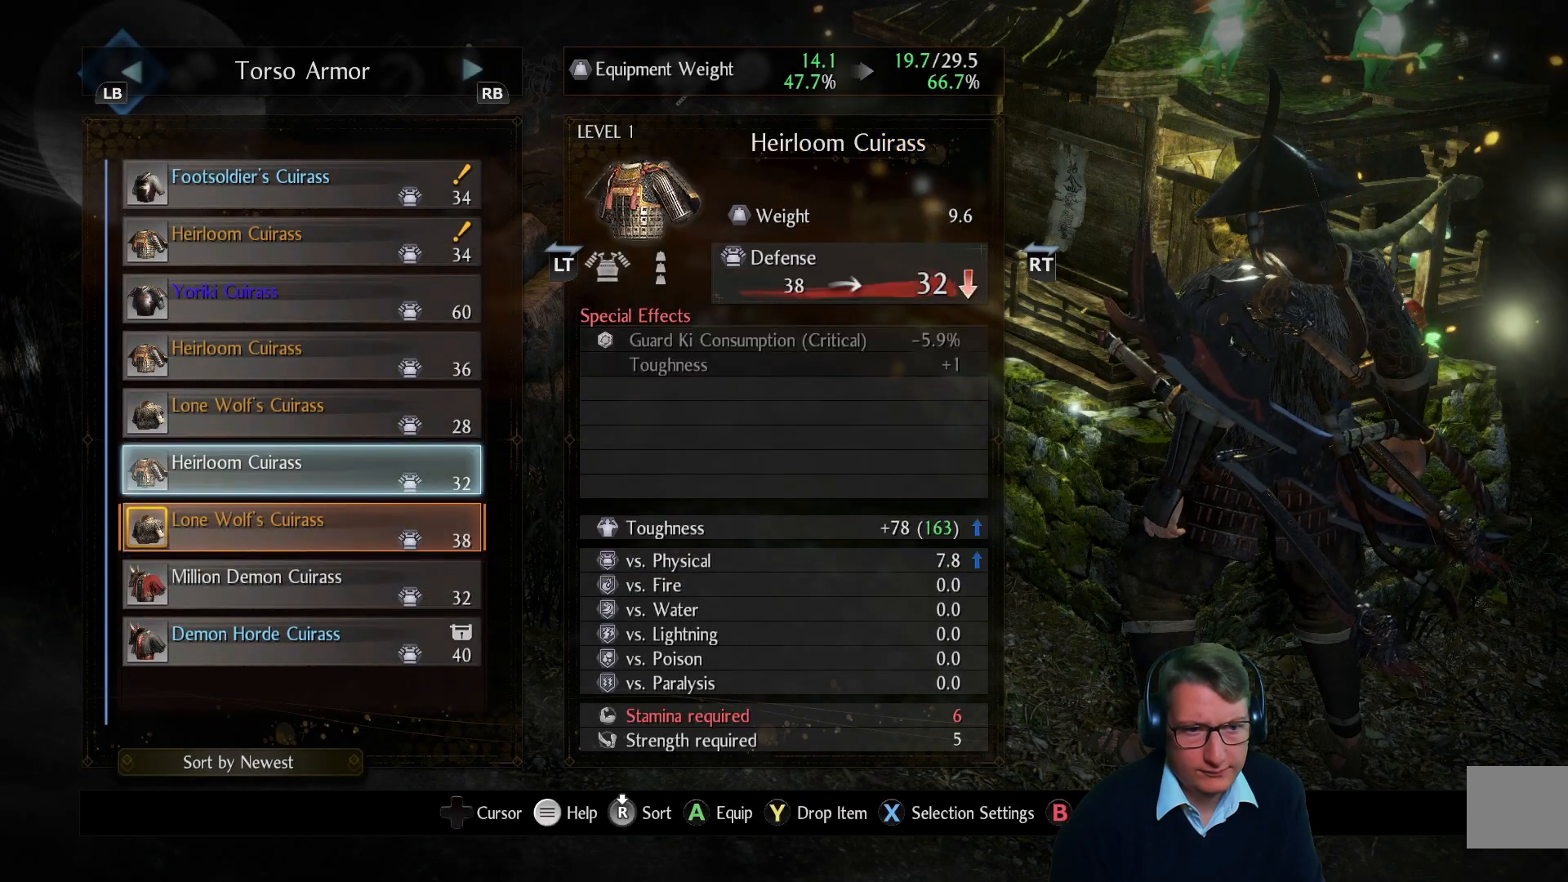
{"buttons": ["DPAD_UP"], "left_stick": "center", "right_stick": "center", "events": [[401, "DPAD_UP", "down"]]}
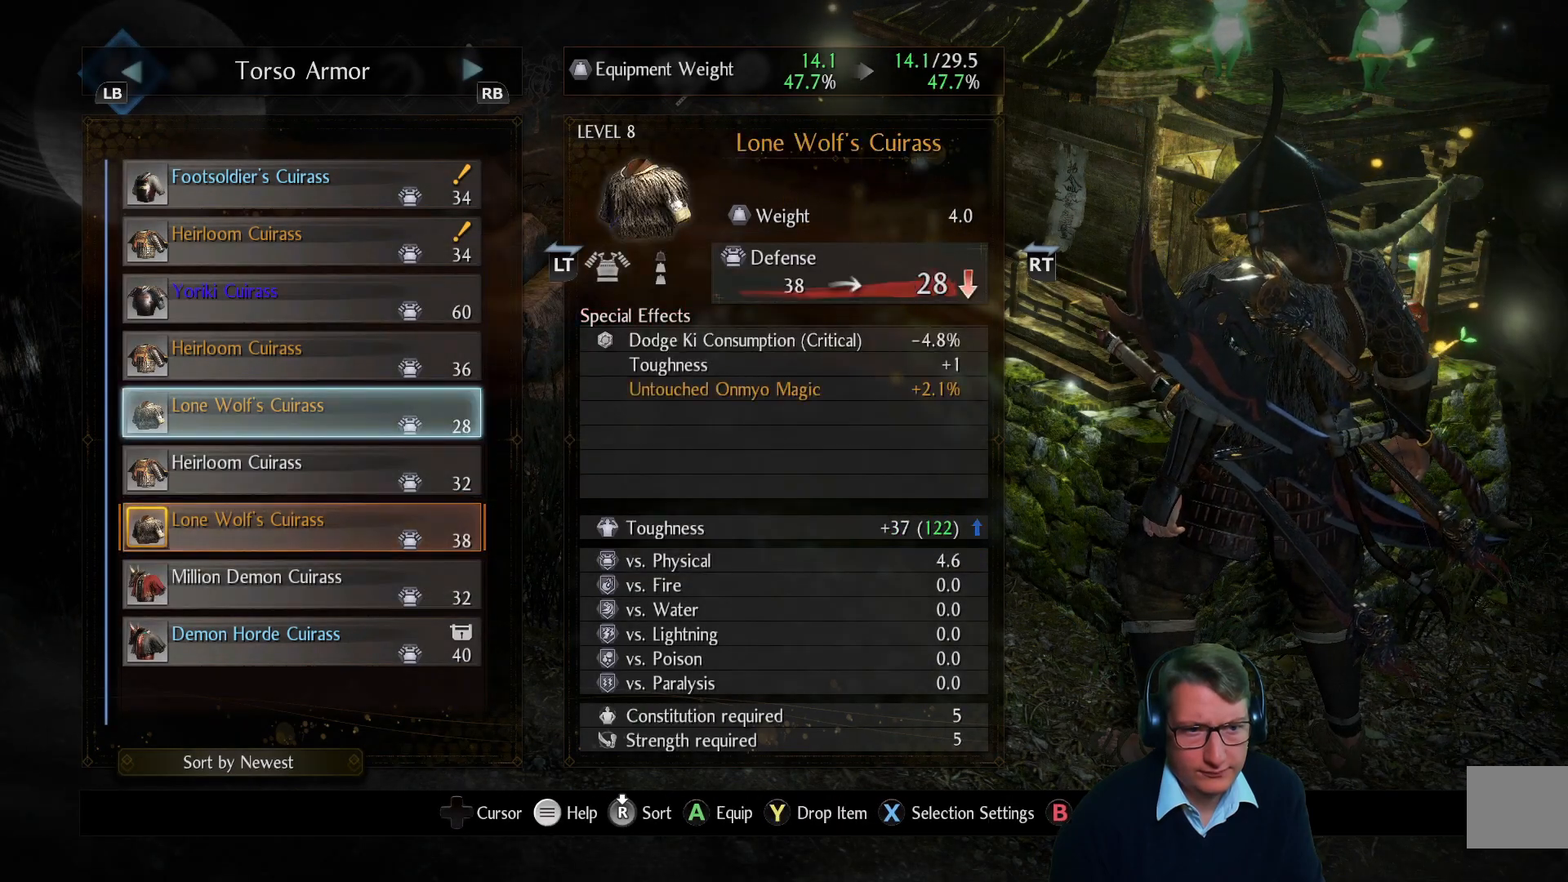
{"buttons": [], "left_stick": "center", "right_stick": "center", "events": [[17, "DPAD_UP", "up"], [267, "DPAD_UP", "down"], [384, "DPAD_UP", "up"]]}
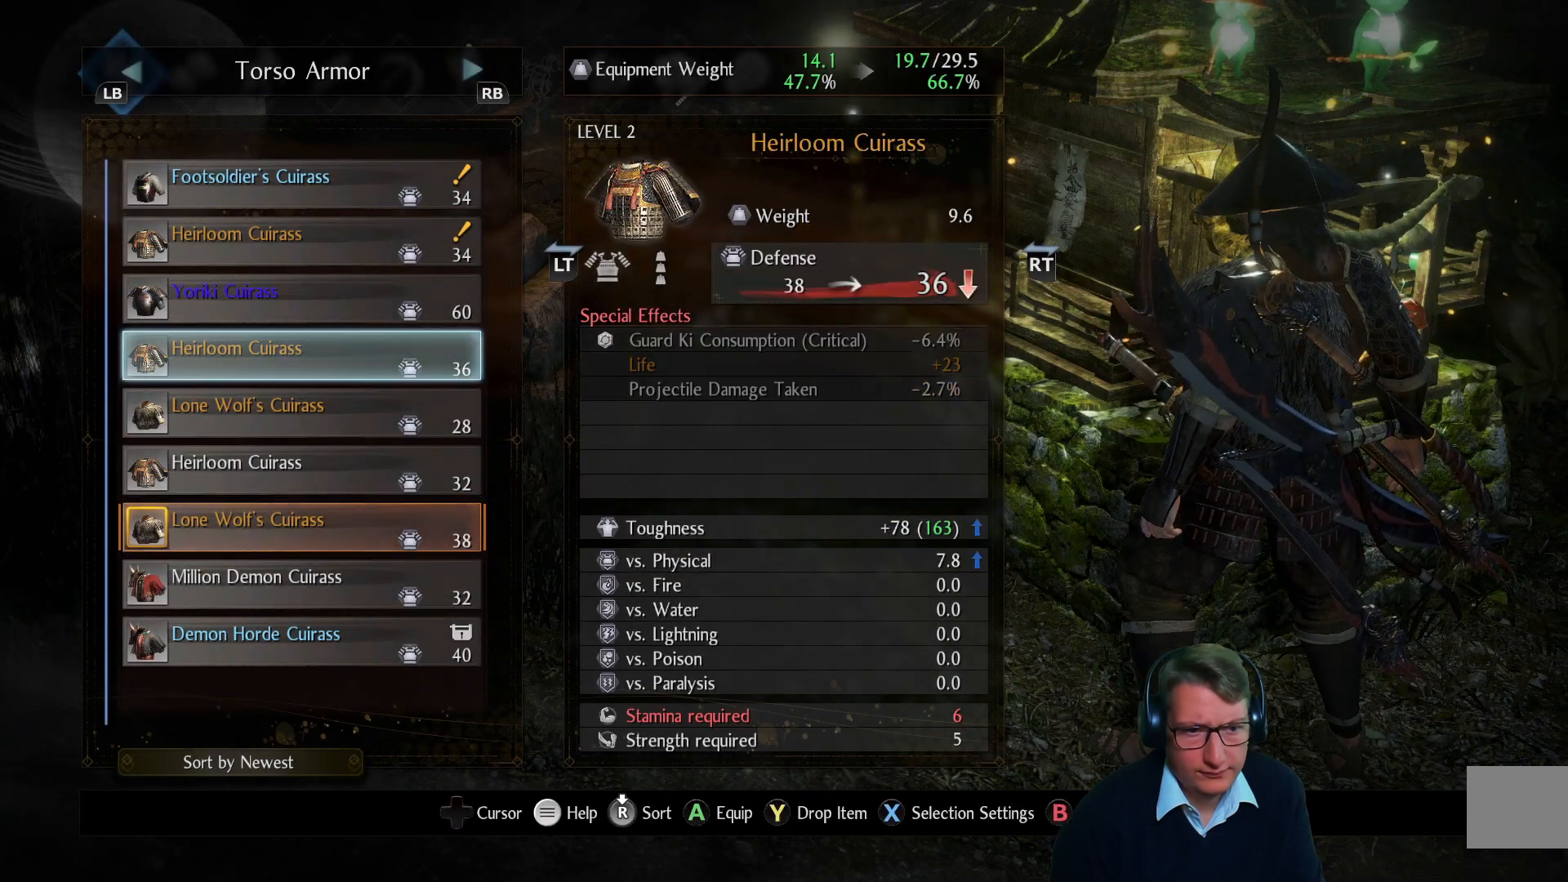
{"buttons": [], "left_stick": "center", "right_stick": "center", "events": [[267, "DPAD_UP", "down"], [401, "DPAD_UP", "up"]]}
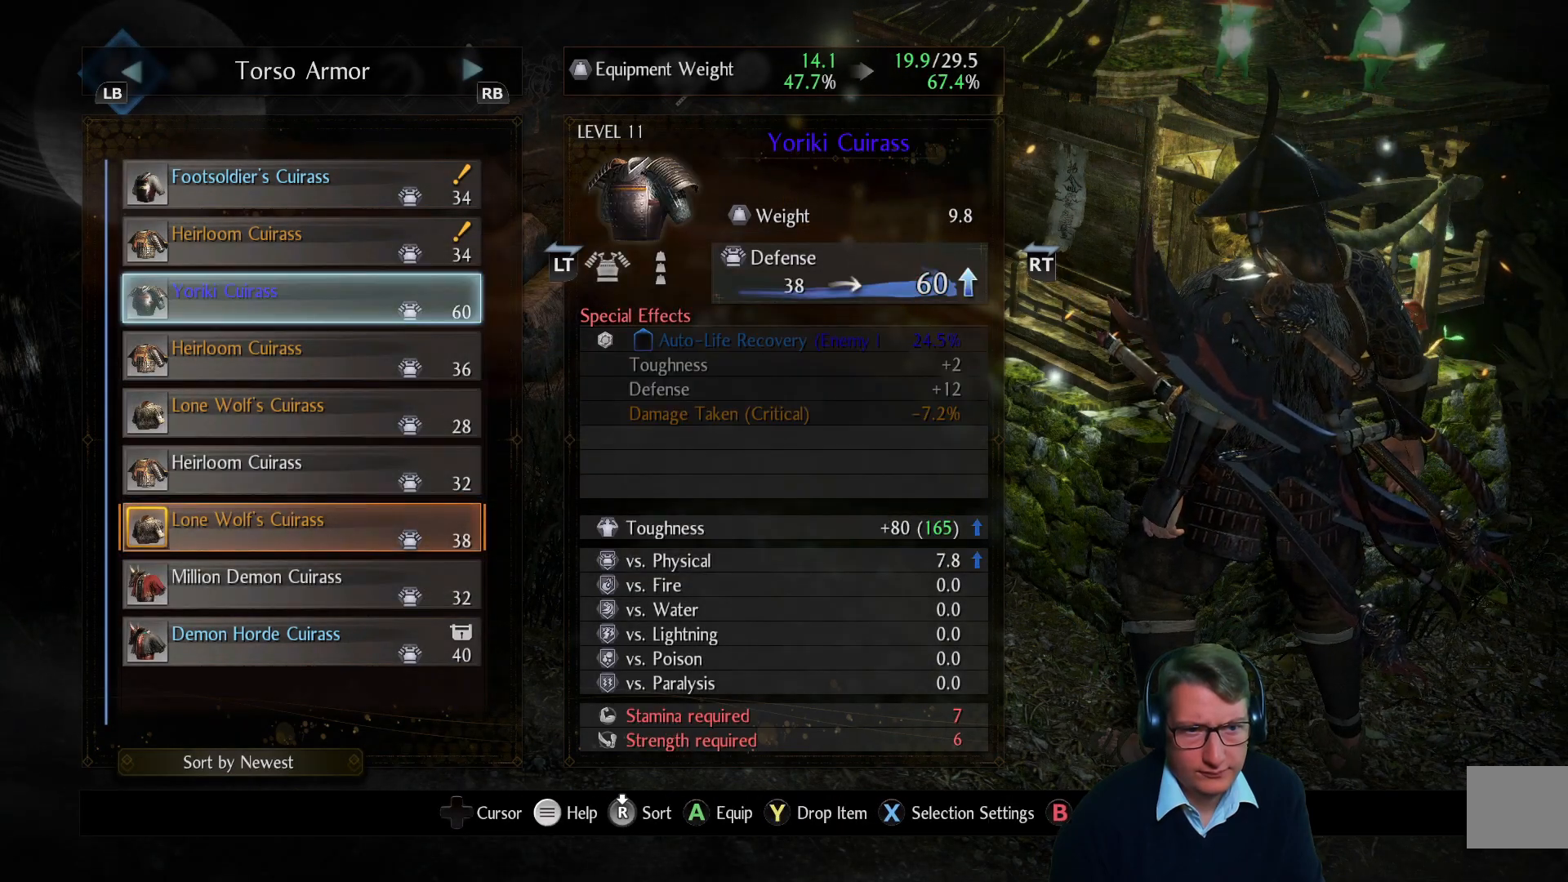
{"buttons": [], "left_stick": "center", "right_stick": "center", "events": []}